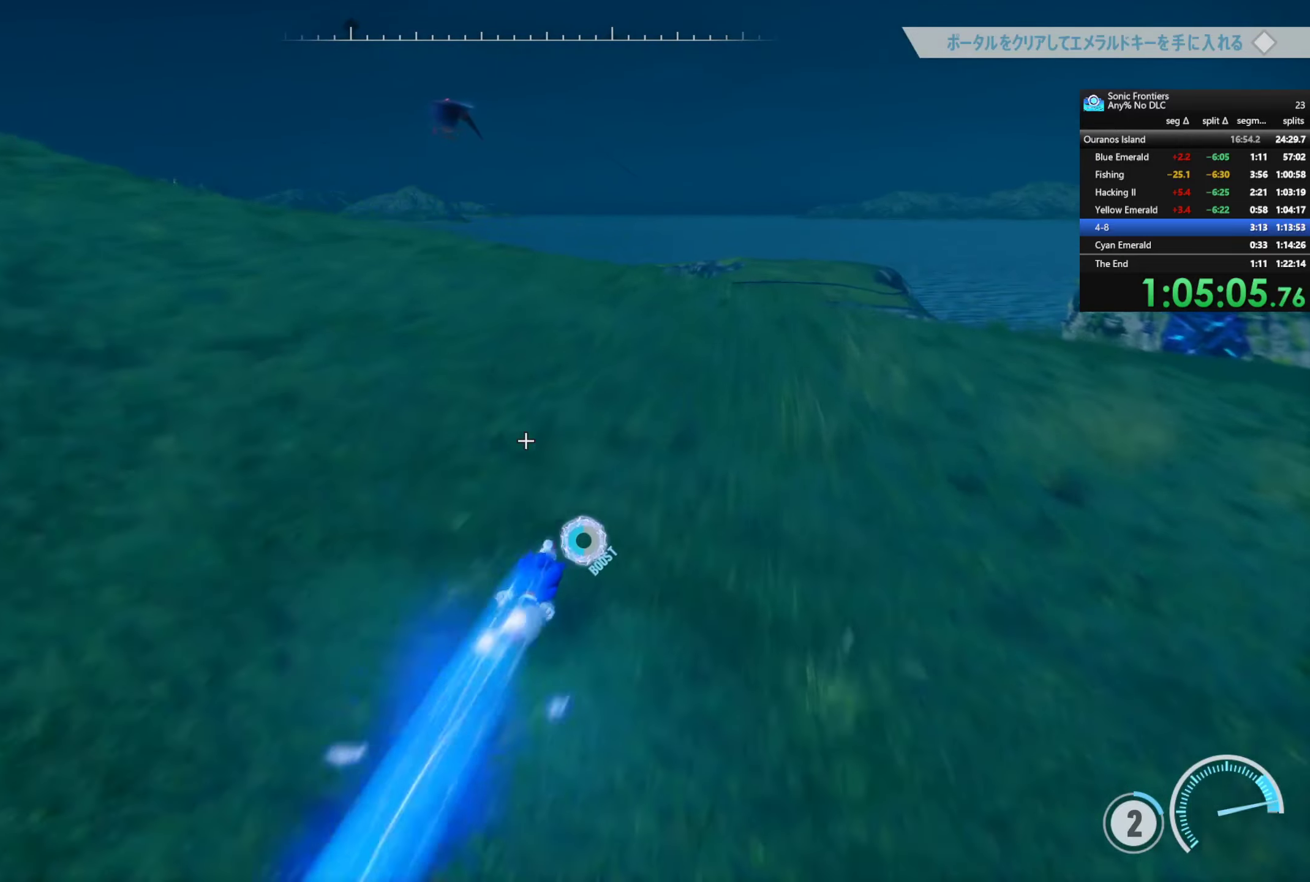
Gameplay with a controller (PlayStation layout); each line is a JSON object with the inputs held at the frame after it. "button_events" lists button changes between this image and that frame as [ms after this image, input, new state], when the widget could be followed in between (sticks are given only as held states).
{"buttons": ["R2"], "left_stick": "up-right", "right_stick": "center", "button_events": []}
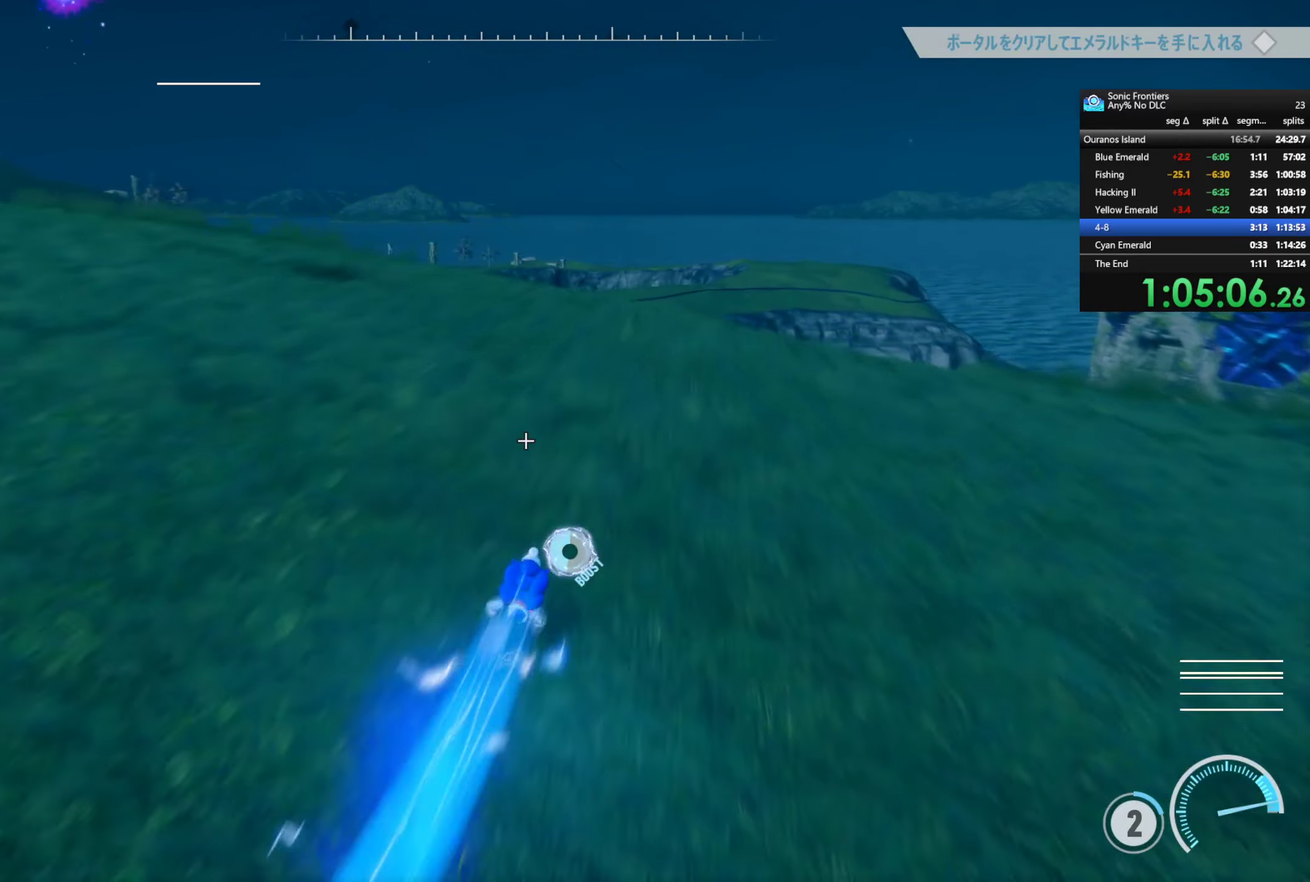
{"buttons": ["R2"], "left_stick": "up-right", "right_stick": "down-right", "button_events": []}
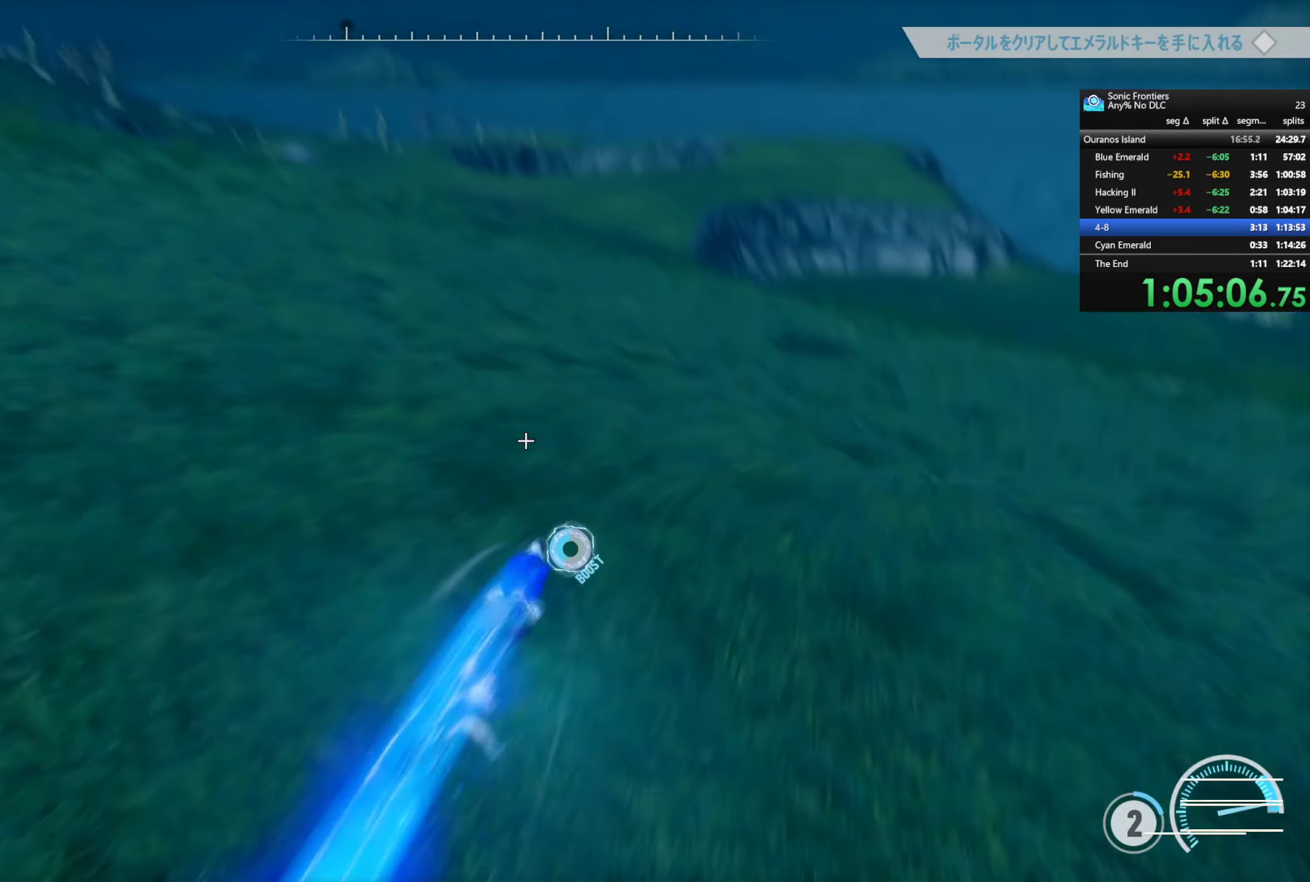
{"buttons": ["R2"], "left_stick": "up", "right_stick": "center", "button_events": []}
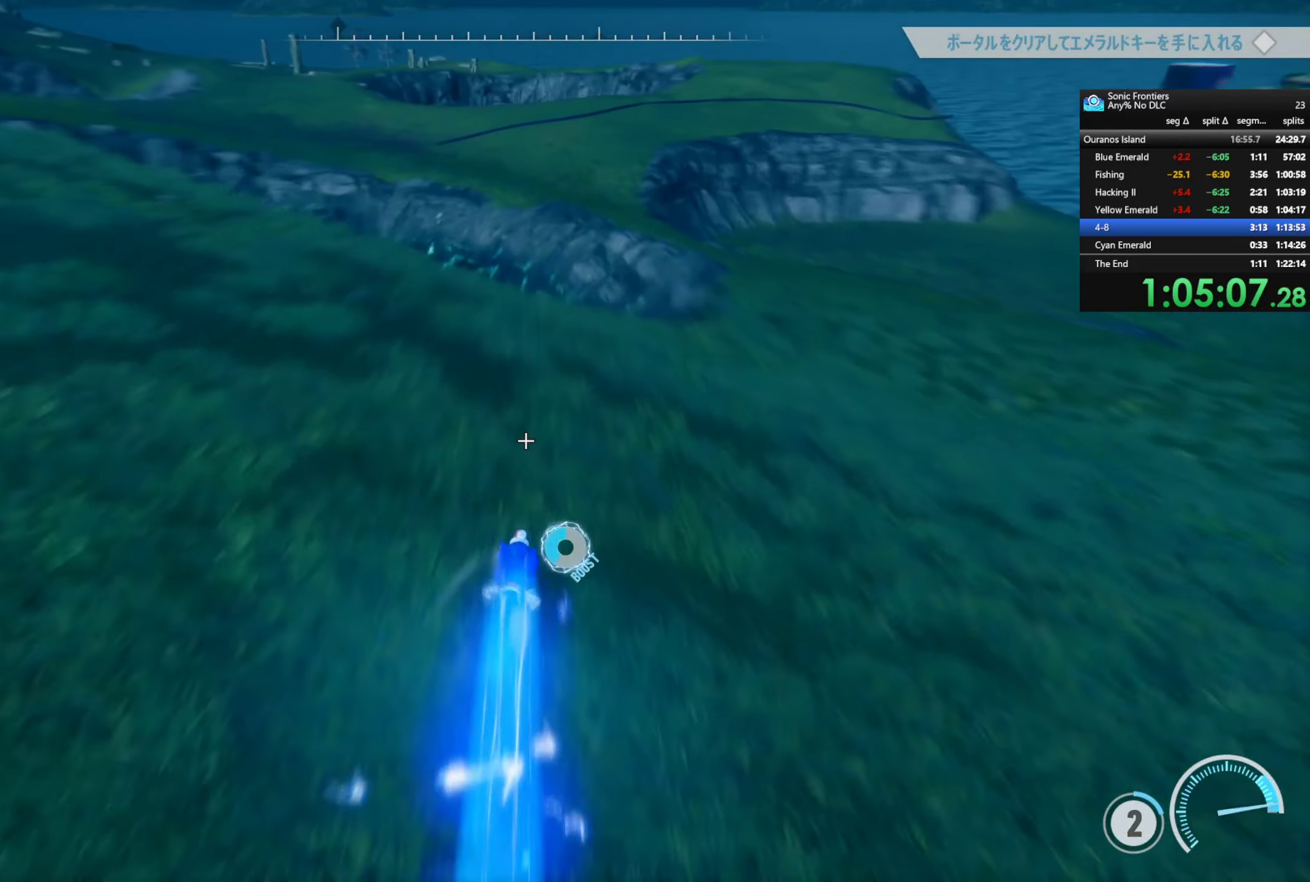
{"buttons": ["R2"], "left_stick": "up", "right_stick": "center", "button_events": []}
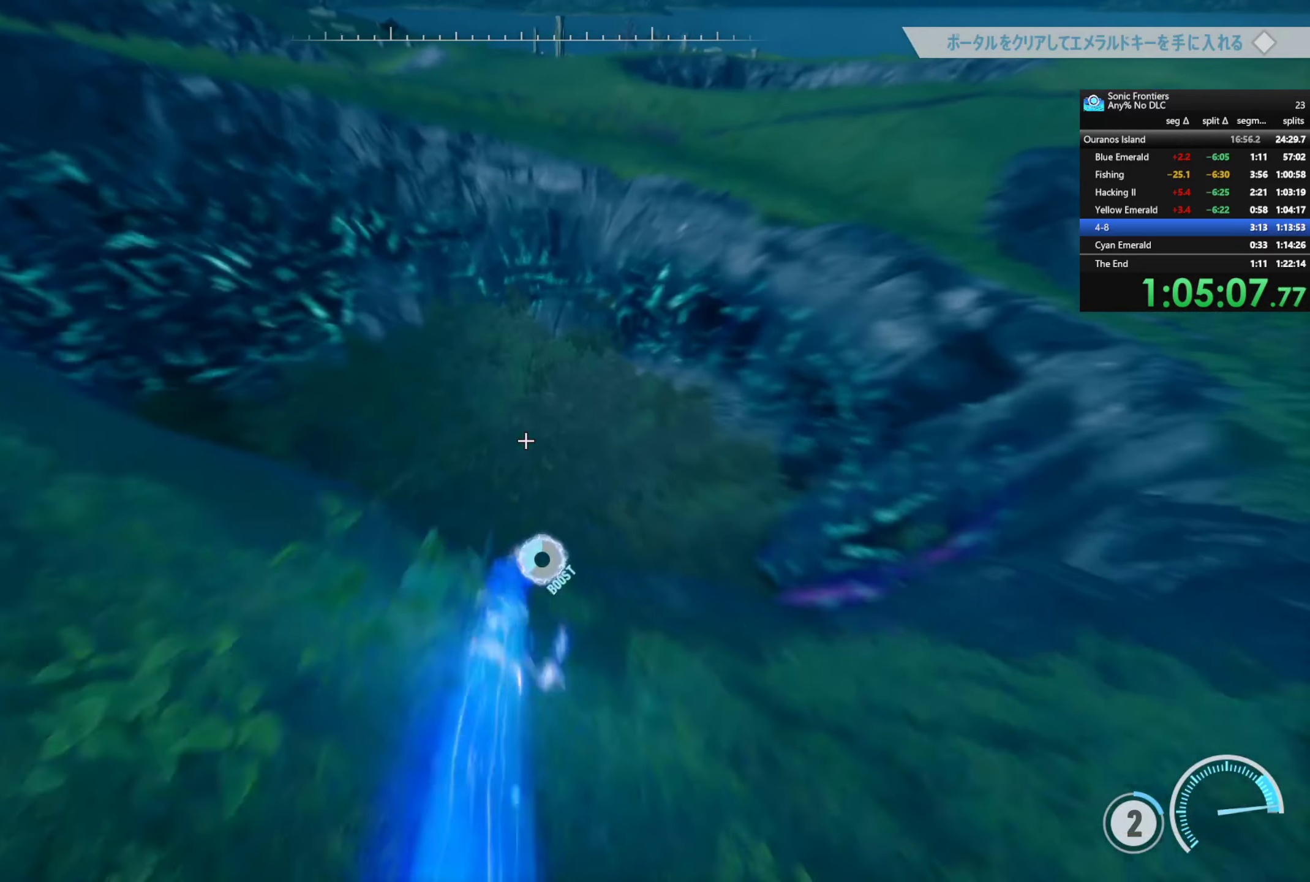
{"buttons": ["R2"], "left_stick": "up", "right_stick": "down-left", "button_events": [[84, "CROSS", "down"], [134, "R2", "up"], [217, "CROSS", "up"], [300, "R2", "down"]]}
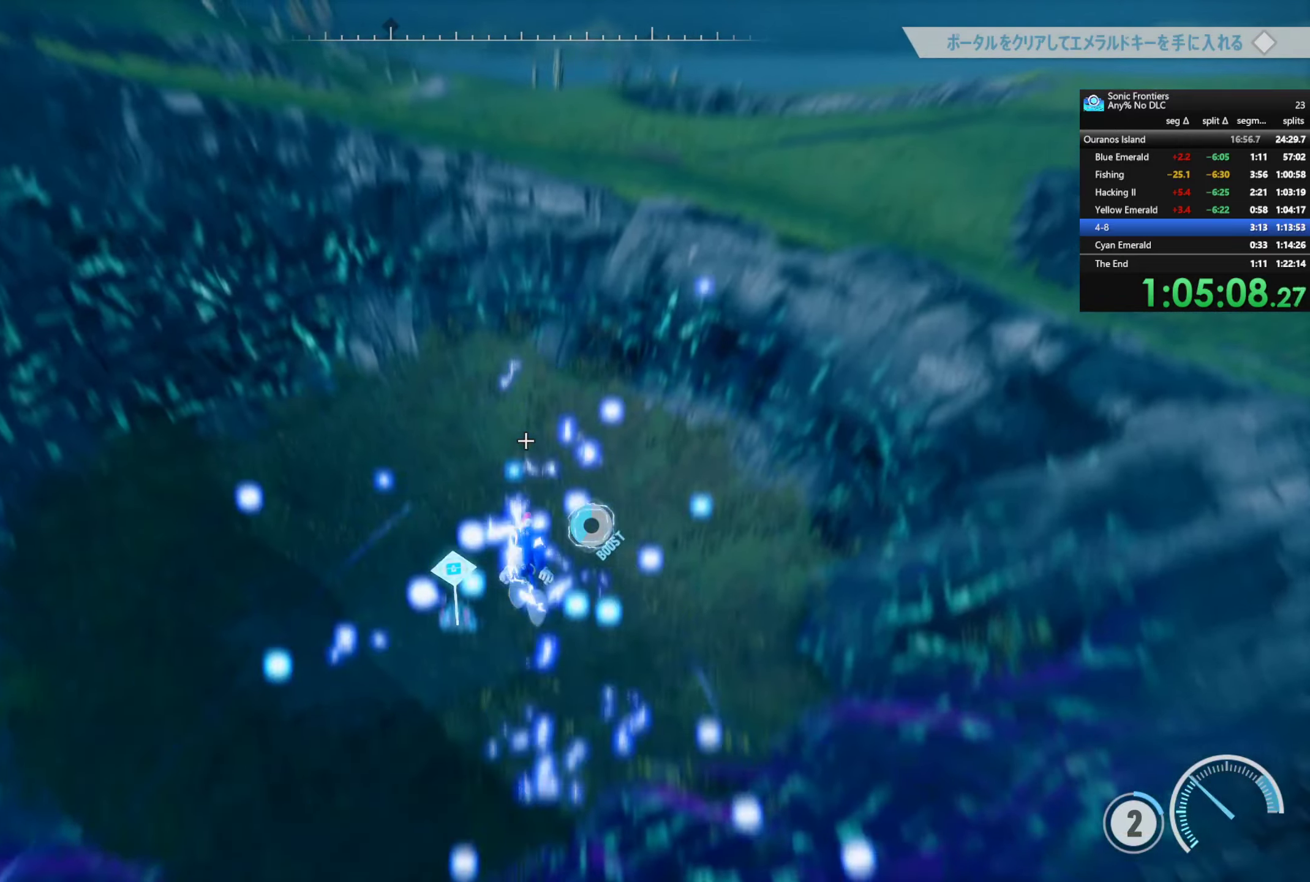
{"buttons": ["R2"], "left_stick": "up", "right_stick": "down-left", "button_events": []}
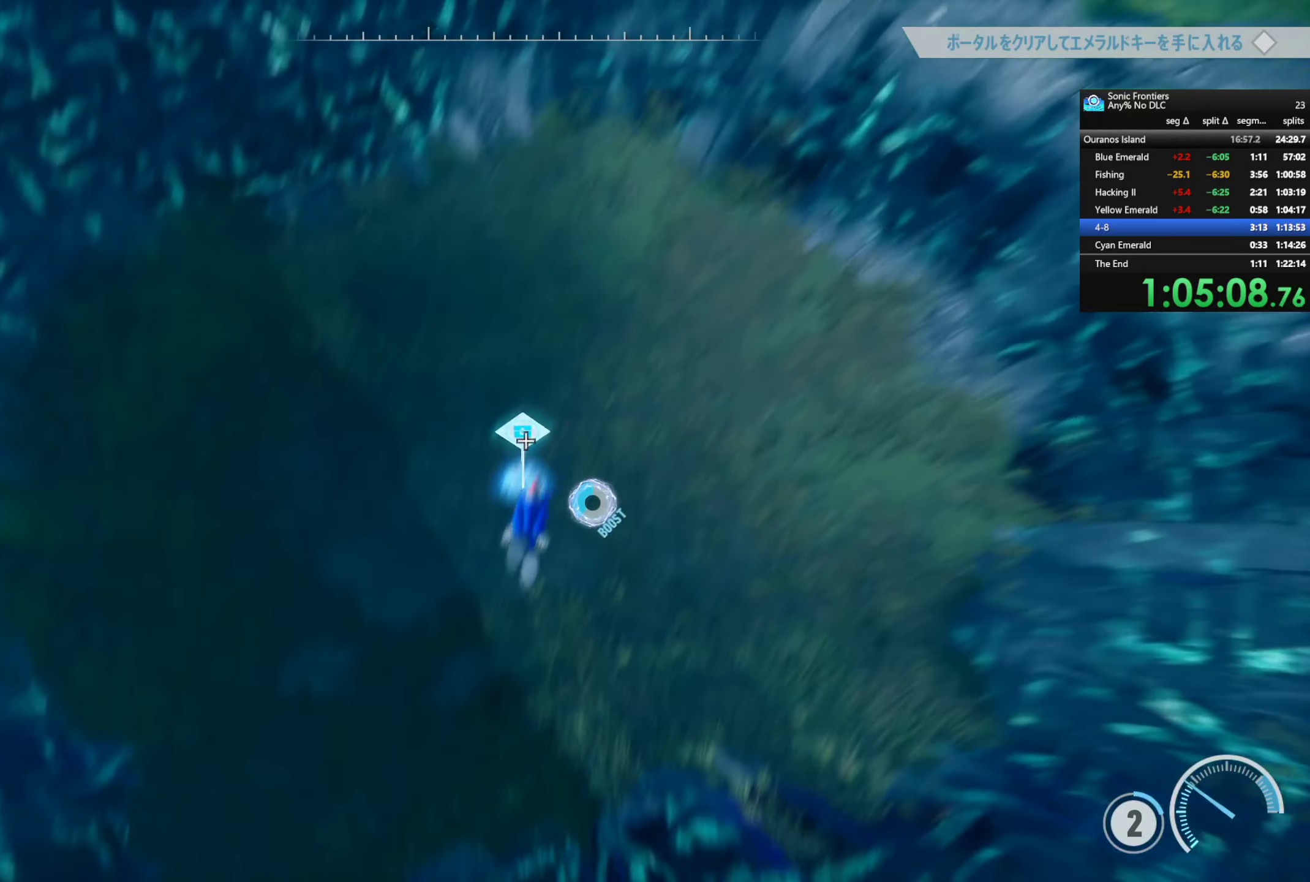
{"buttons": ["R2"], "left_stick": "up", "right_stick": "center", "button_events": []}
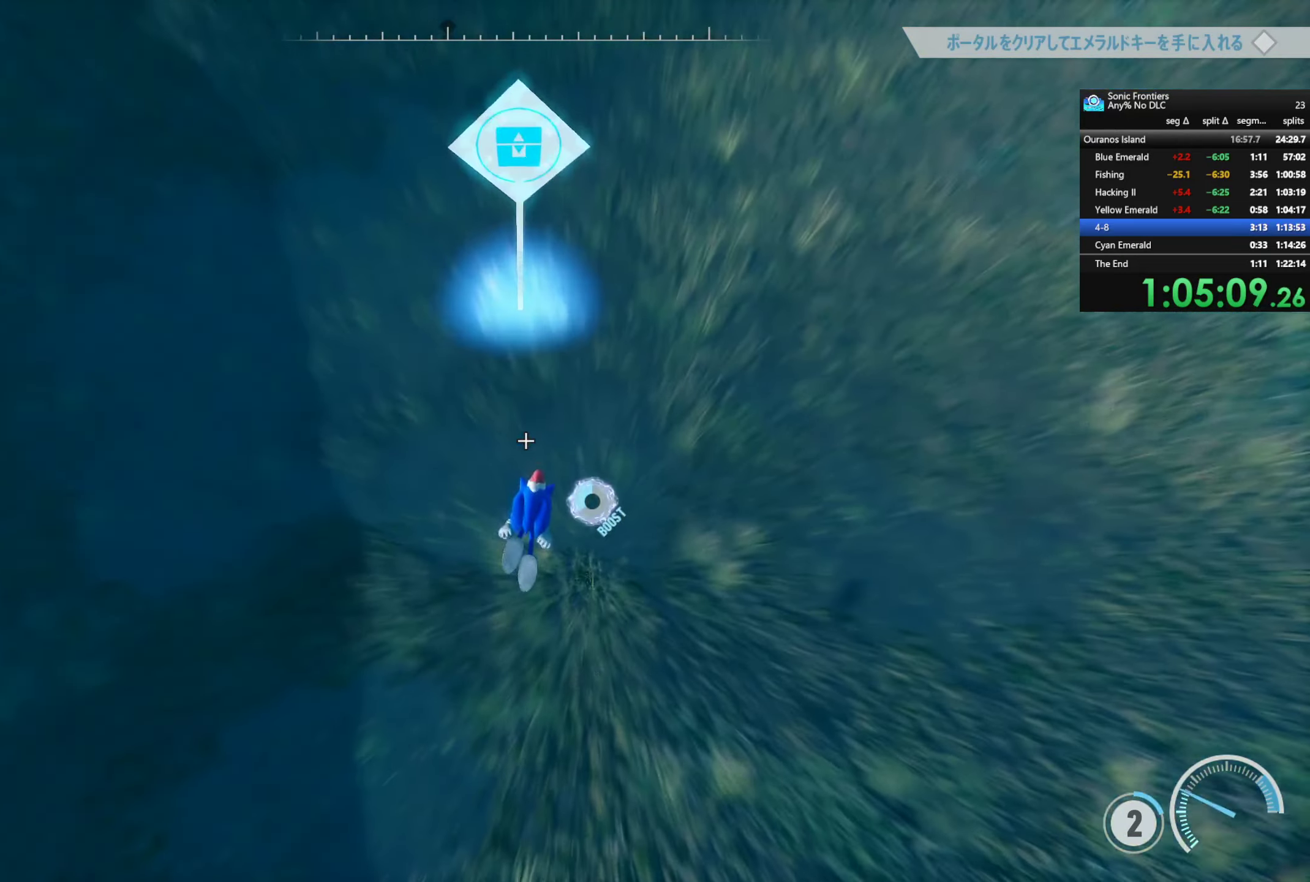
{"buttons": ["TRIANGLE"], "left_stick": "up", "right_stick": "center", "button_events": [[50, "R2", "up"], [450, "TRIANGLE", "down"]]}
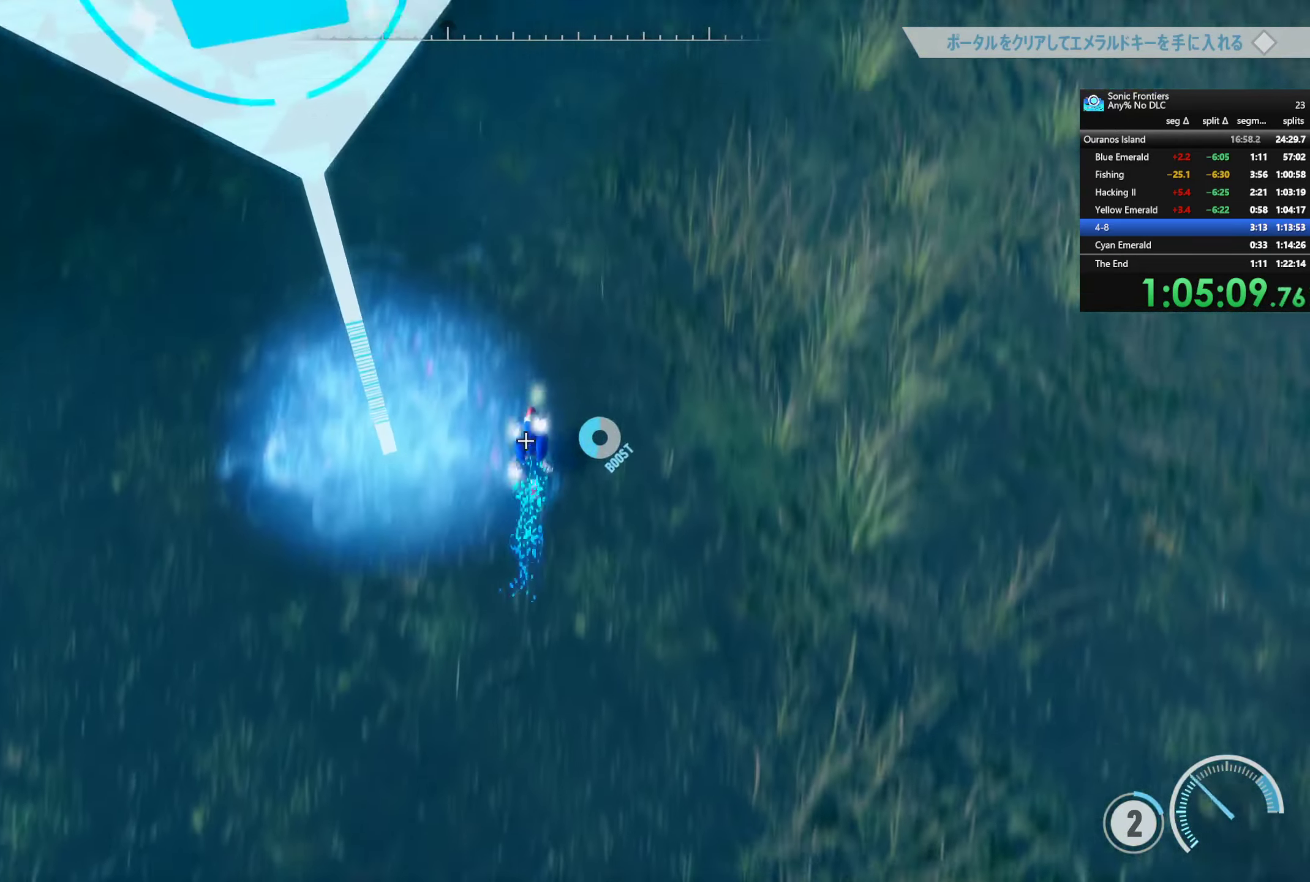
{"buttons": ["TRIANGLE"], "left_stick": "right", "right_stick": "center", "button_events": []}
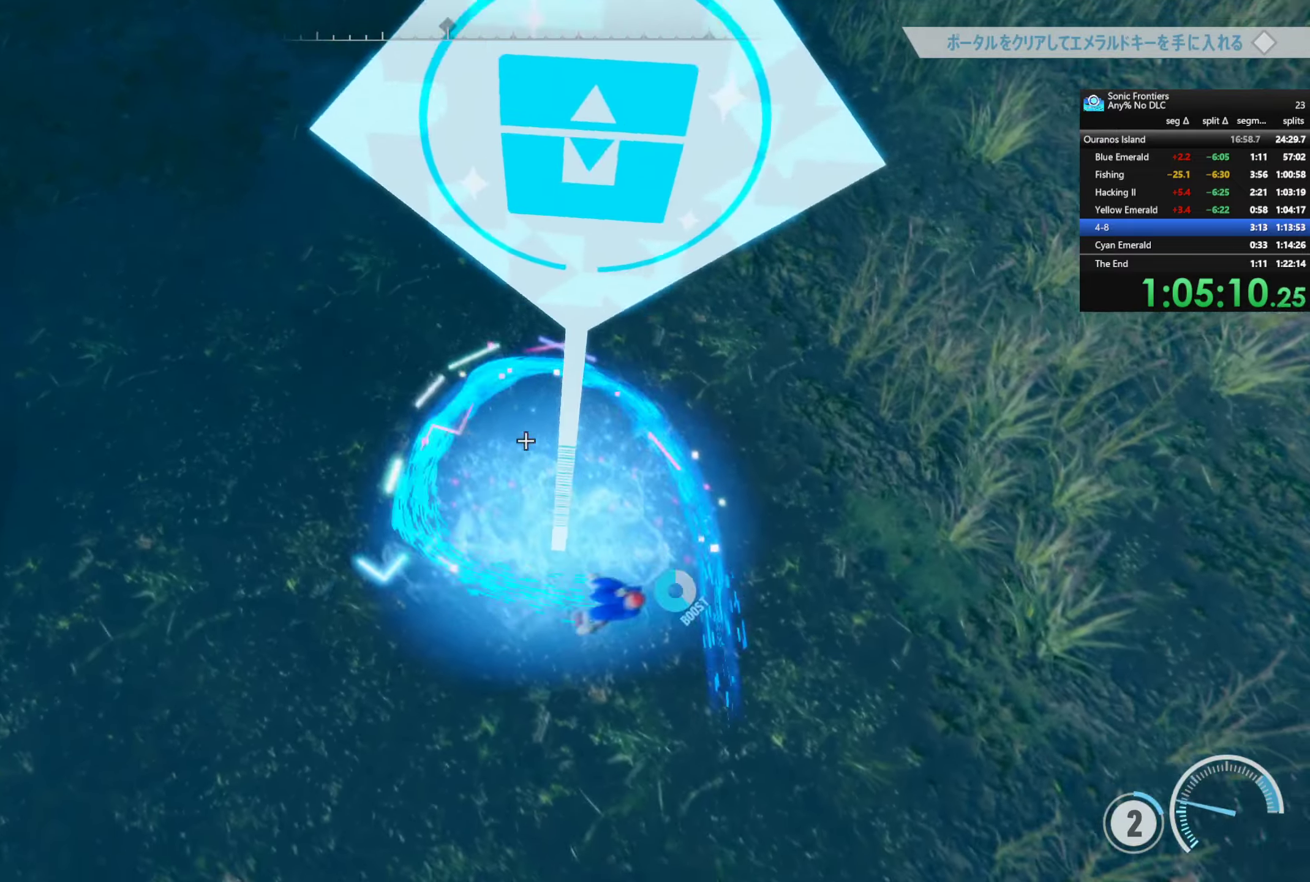
{"buttons": [], "left_stick": "down", "right_stick": "center", "button_events": [[216, "TRIANGLE", "up"]]}
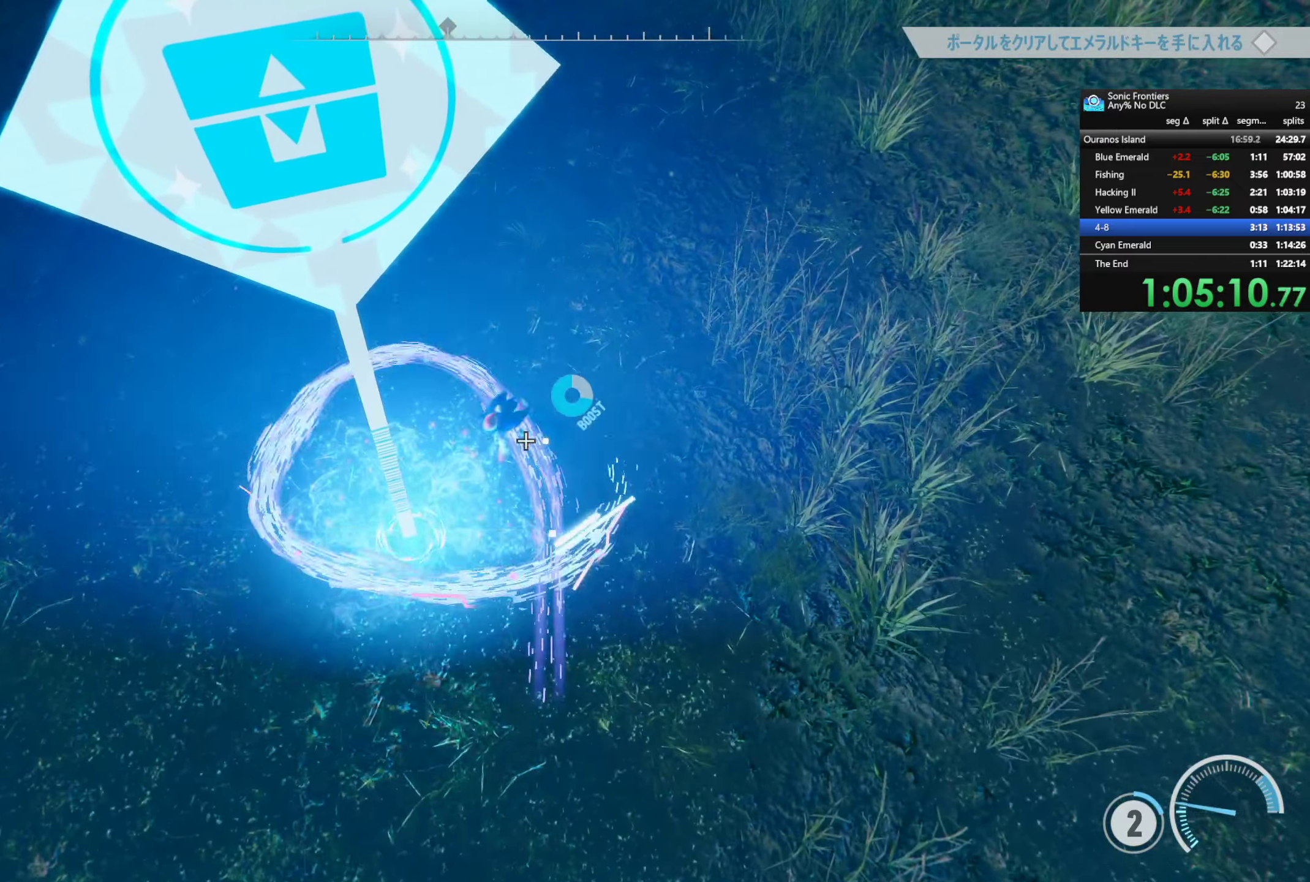
{"buttons": [], "left_stick": "down-left", "right_stick": "center", "button_events": [[216, "CROSS", "down"], [300, "CROSS", "up"], [383, "CIRCLE", "down"], [466, "CIRCLE", "up"]]}
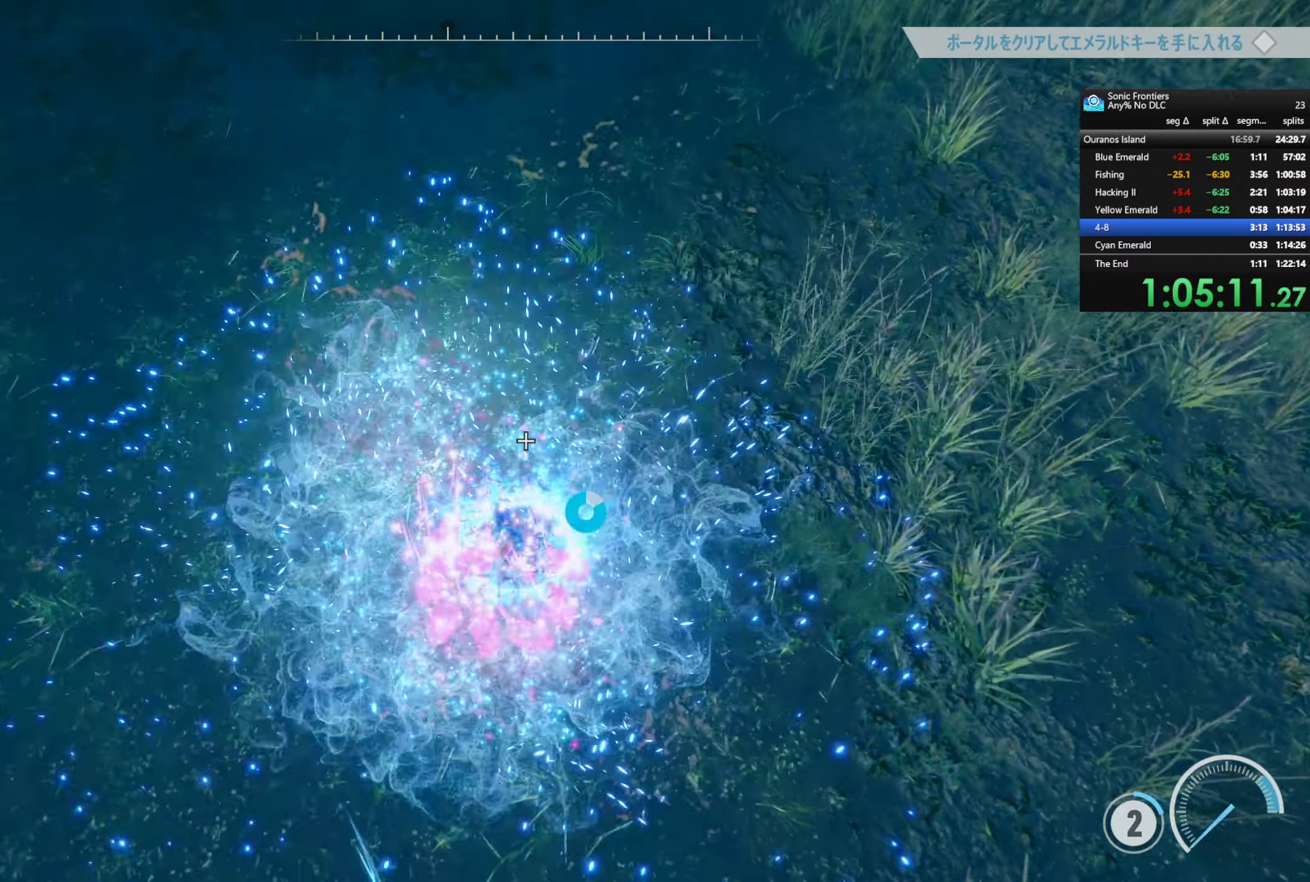
{"buttons": ["R2"], "left_stick": "up-right", "right_stick": "center", "button_events": [[316, "R2", "down"]]}
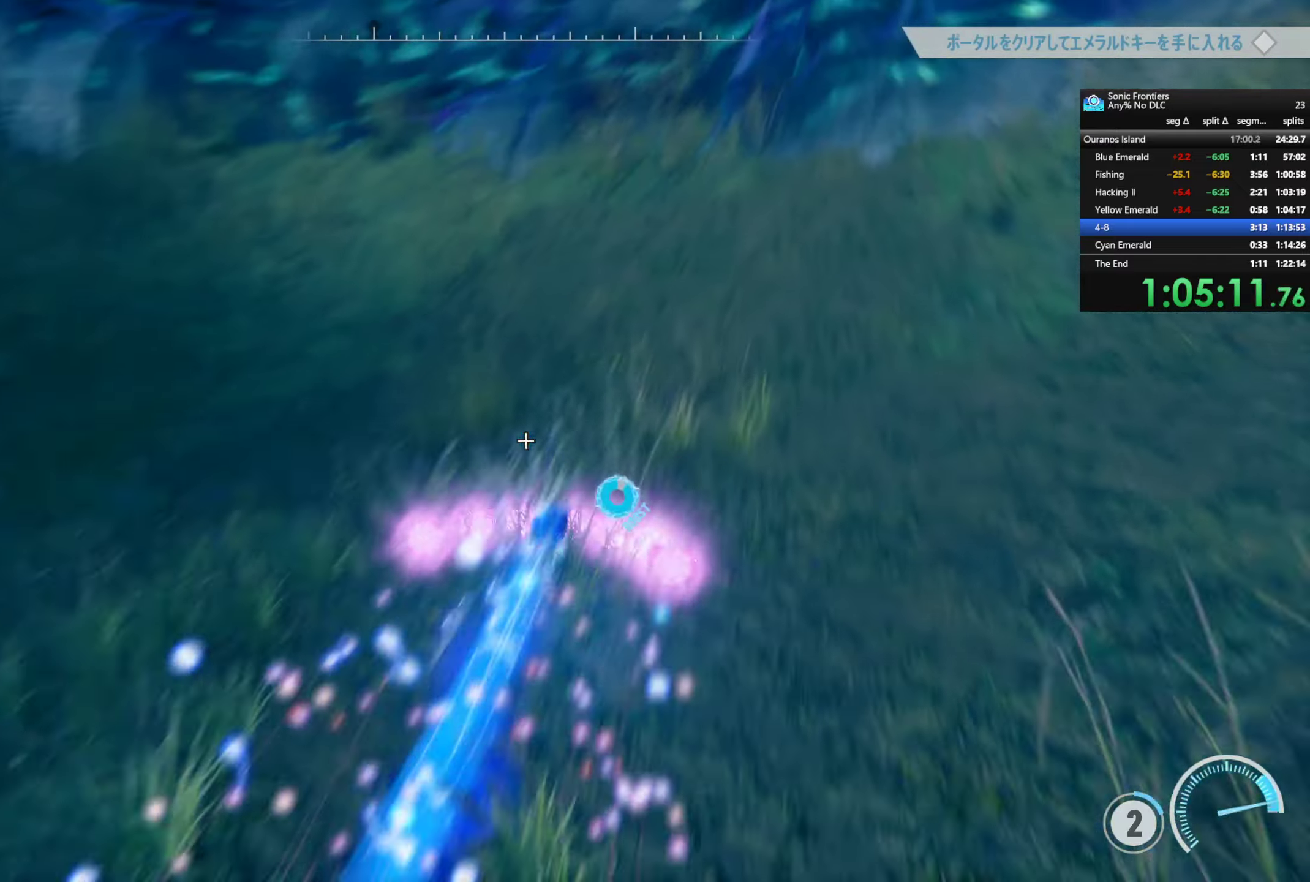
{"buttons": ["R2"], "left_stick": "up-right", "right_stick": "center", "button_events": []}
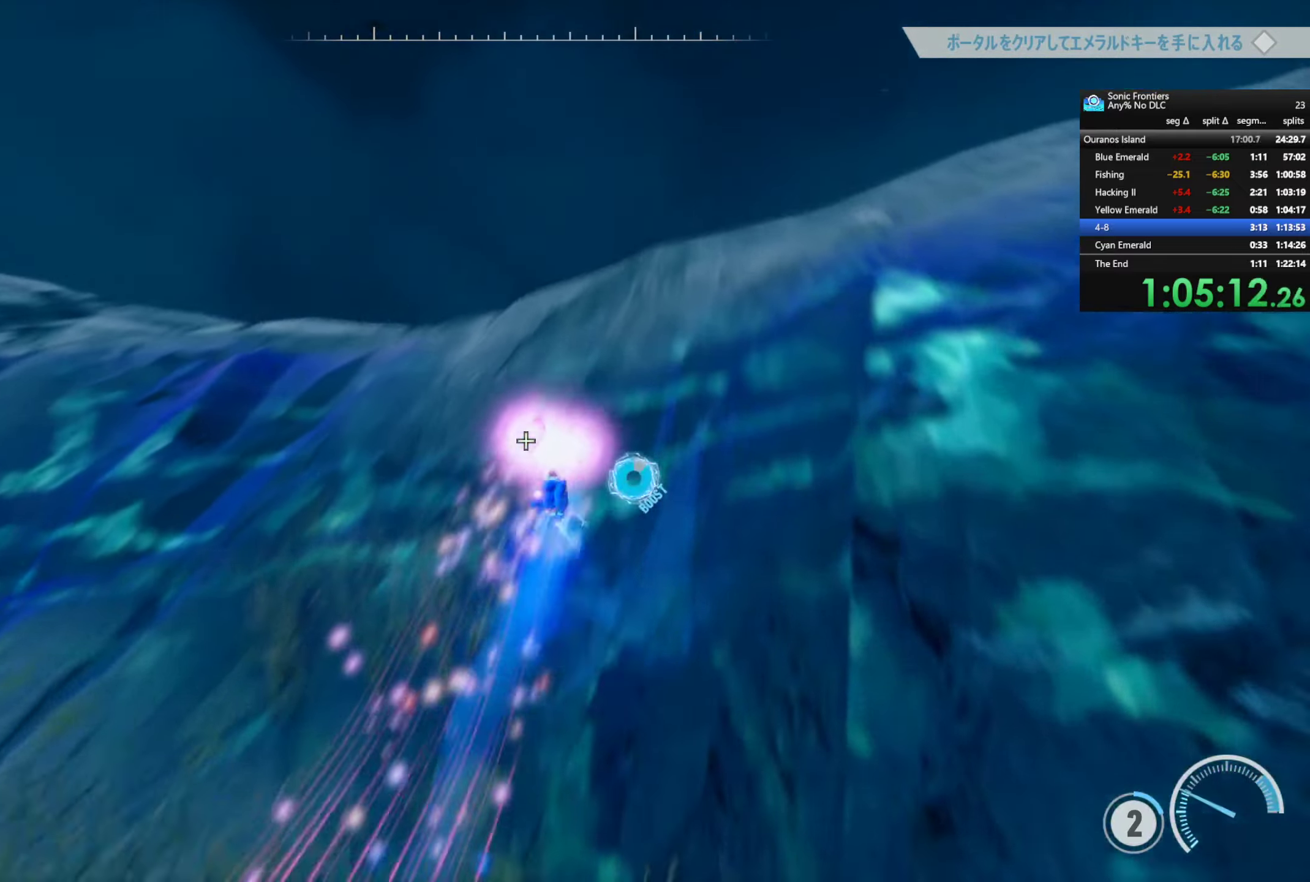
{"buttons": ["CROSS"], "left_stick": "up", "right_stick": "center", "button_events": [[250, "CROSS", "down"], [316, "R2", "up"], [350, "CROSS", "up"], [466, "CROSS", "down"]]}
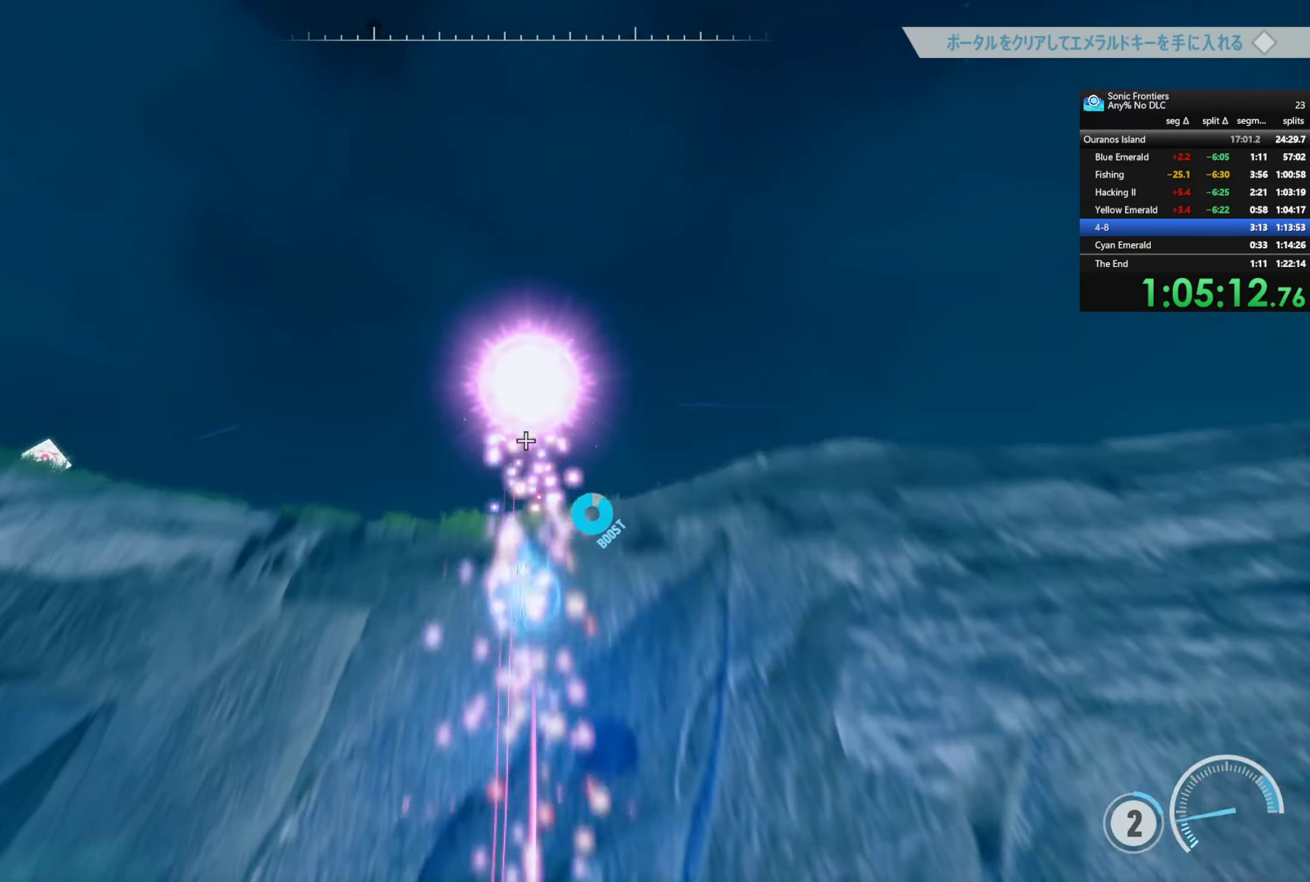
{"buttons": ["R2"], "left_stick": "up-right", "right_stick": "down-left", "button_events": [[50, "CROSS", "up"], [100, "R2", "down"]]}
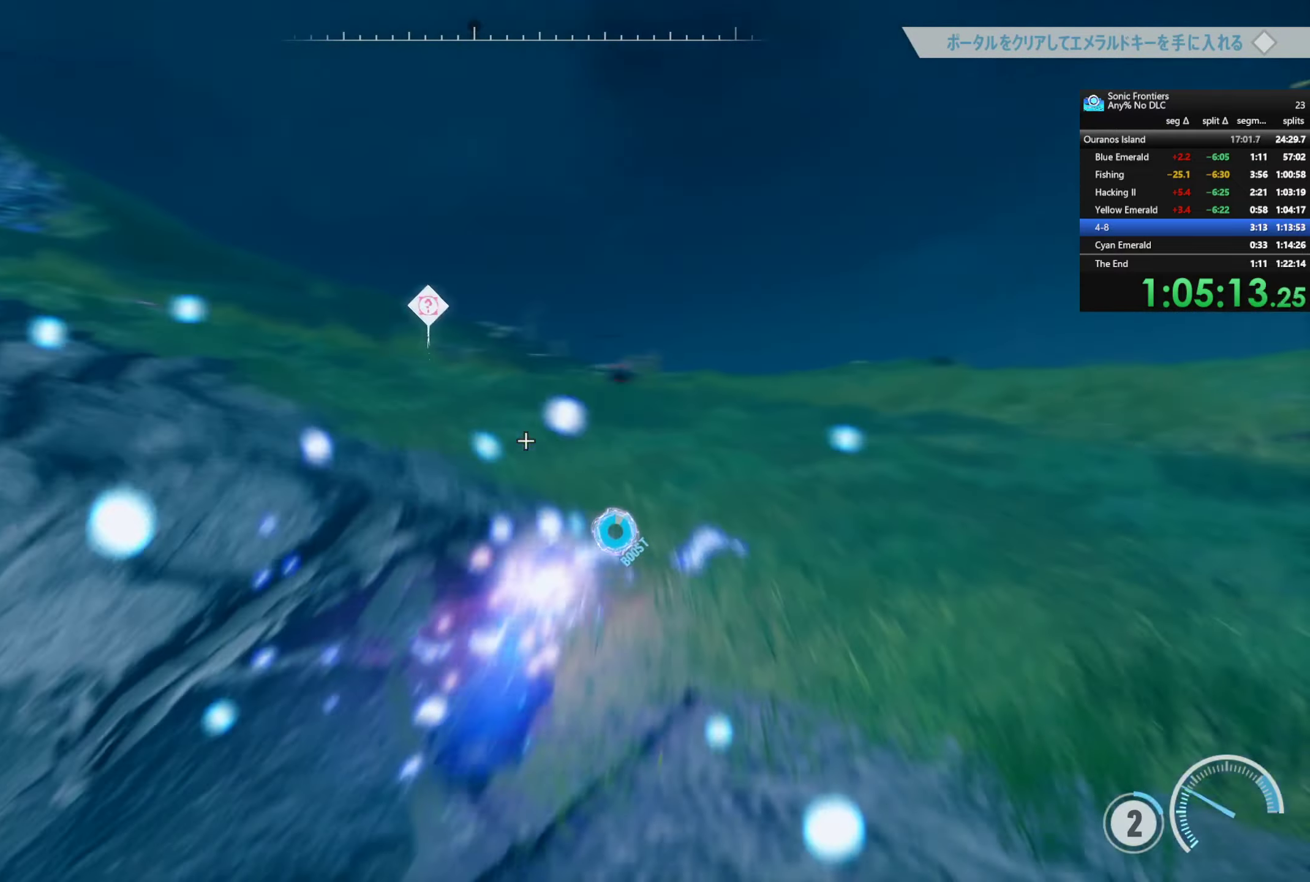
{"buttons": ["R2"], "left_stick": "up-right", "right_stick": "center", "button_events": [[50, "R2", "up"], [166, "R2", "down"]]}
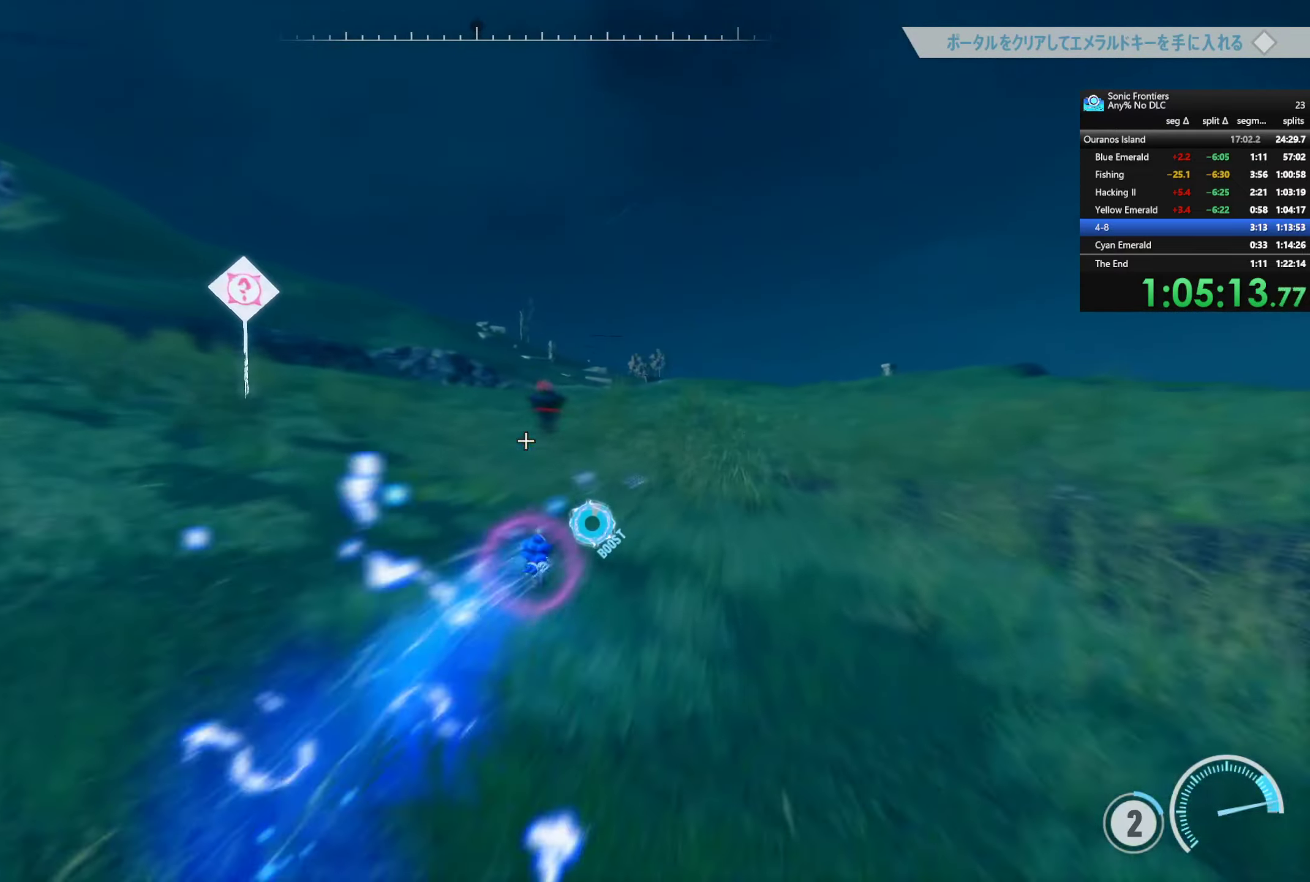
{"buttons": ["R2"], "left_stick": "up-right", "right_stick": "center", "button_events": []}
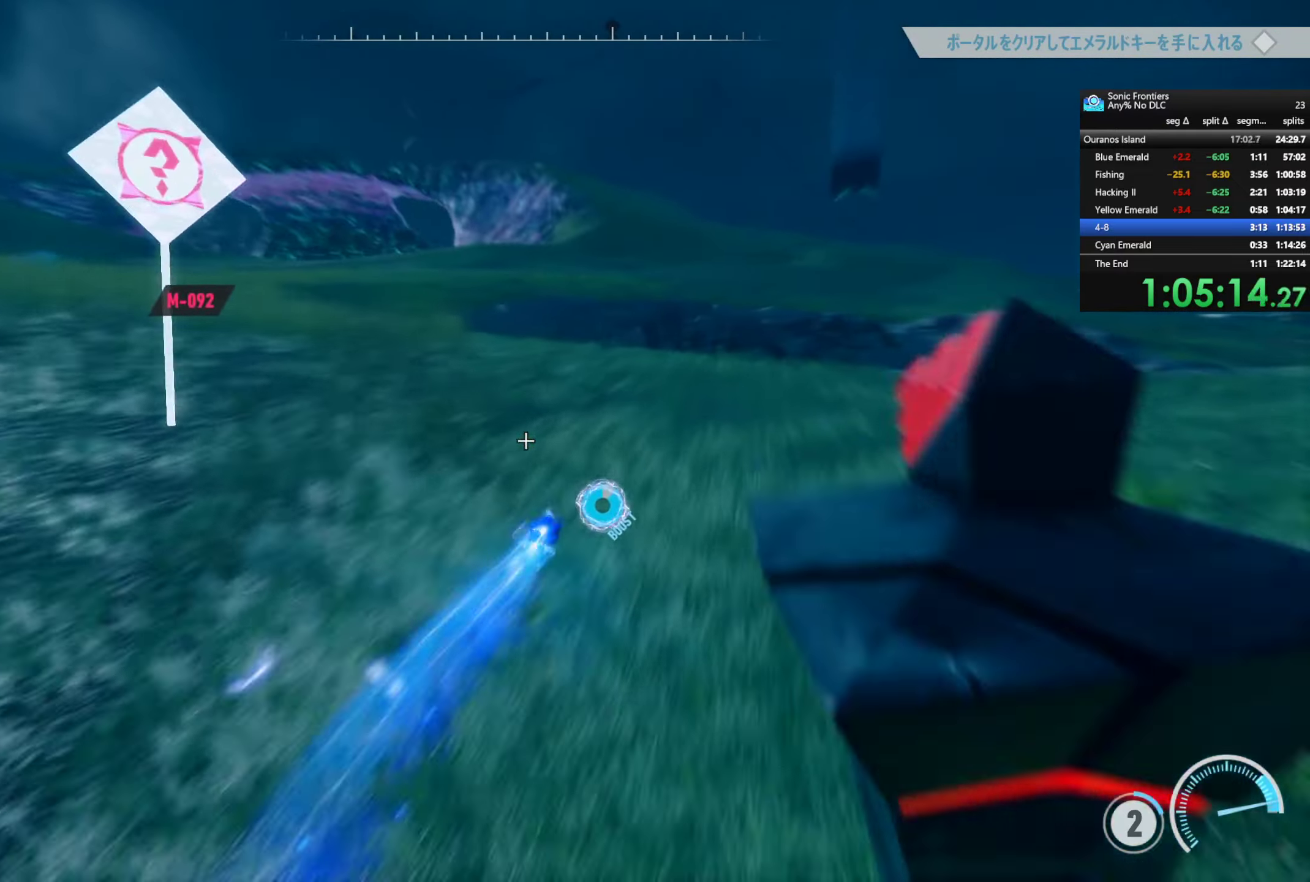
{"buttons": ["R2"], "left_stick": "up", "right_stick": "center", "button_events": []}
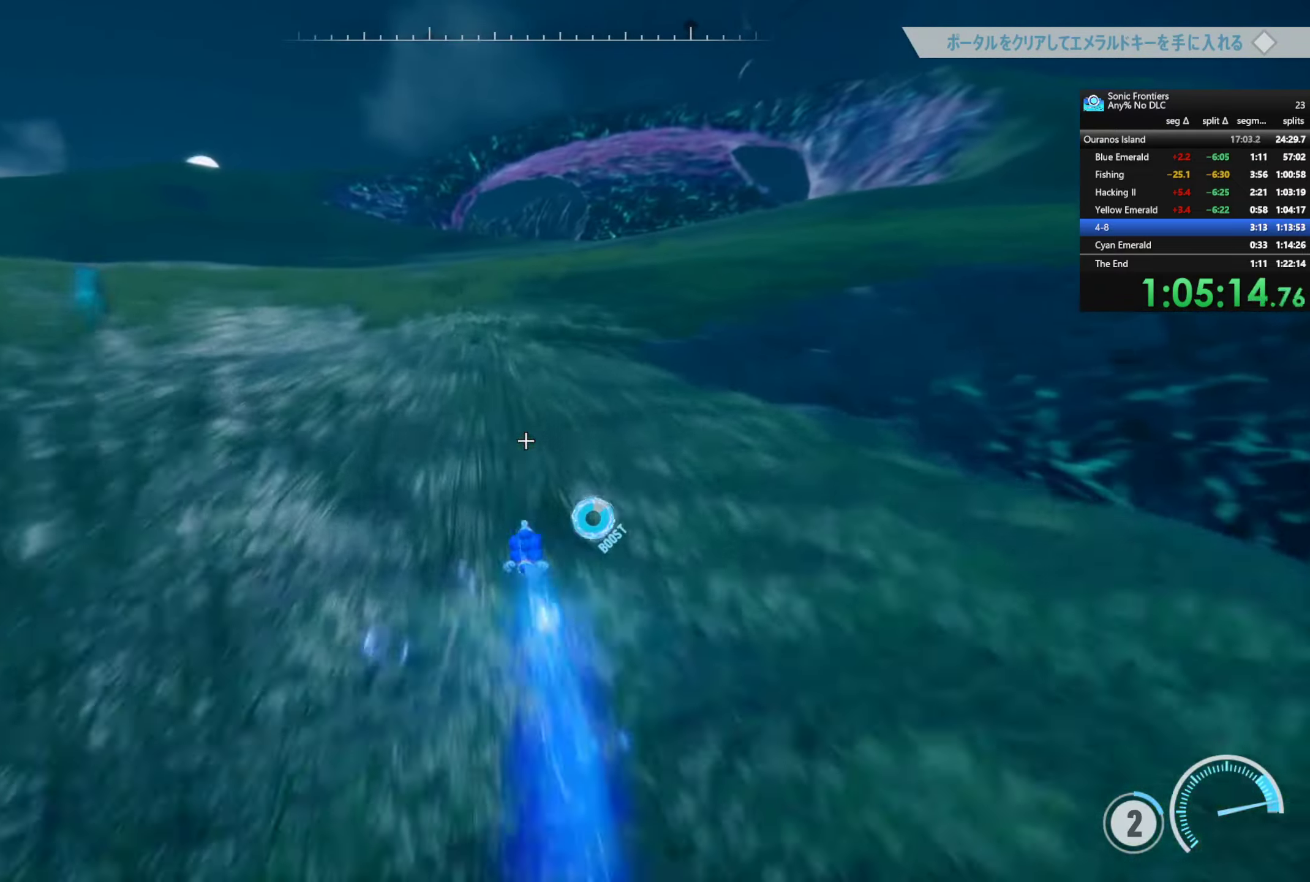
{"buttons": ["R2"], "left_stick": "up-left", "right_stick": "center", "button_events": []}
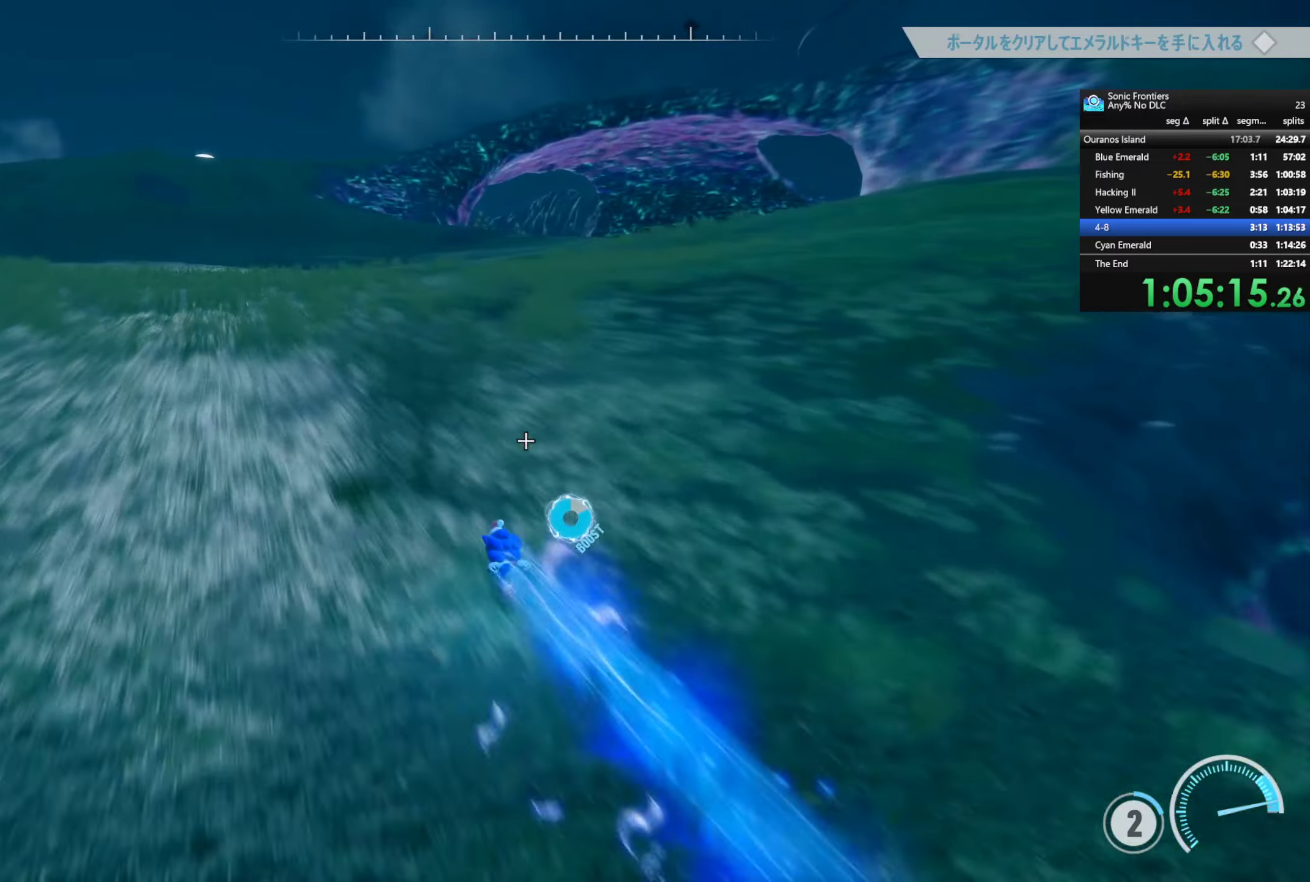
{"buttons": ["R2"], "left_stick": "up-left", "right_stick": "up", "button_events": []}
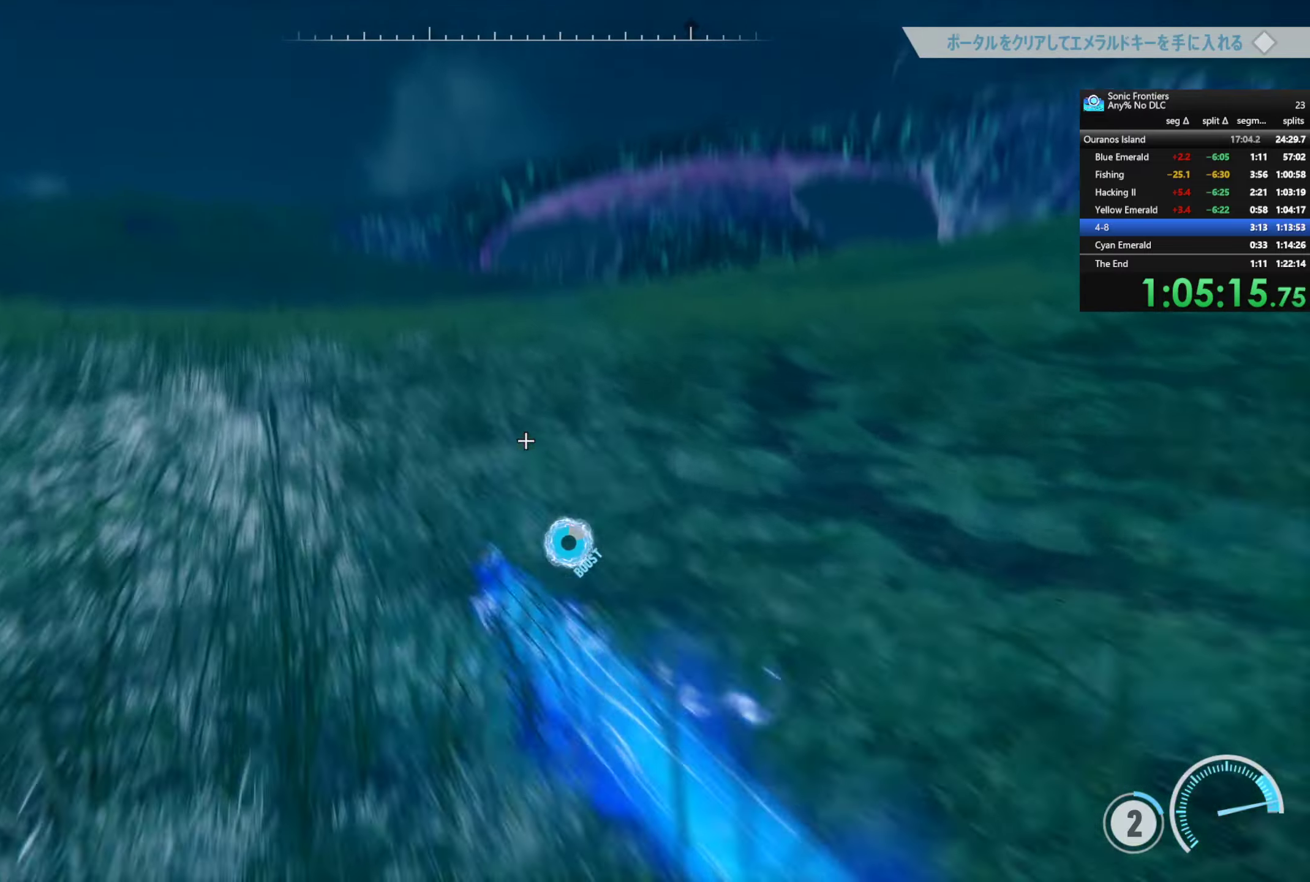
{"buttons": ["R2"], "left_stick": "up-left", "right_stick": "center", "button_events": []}
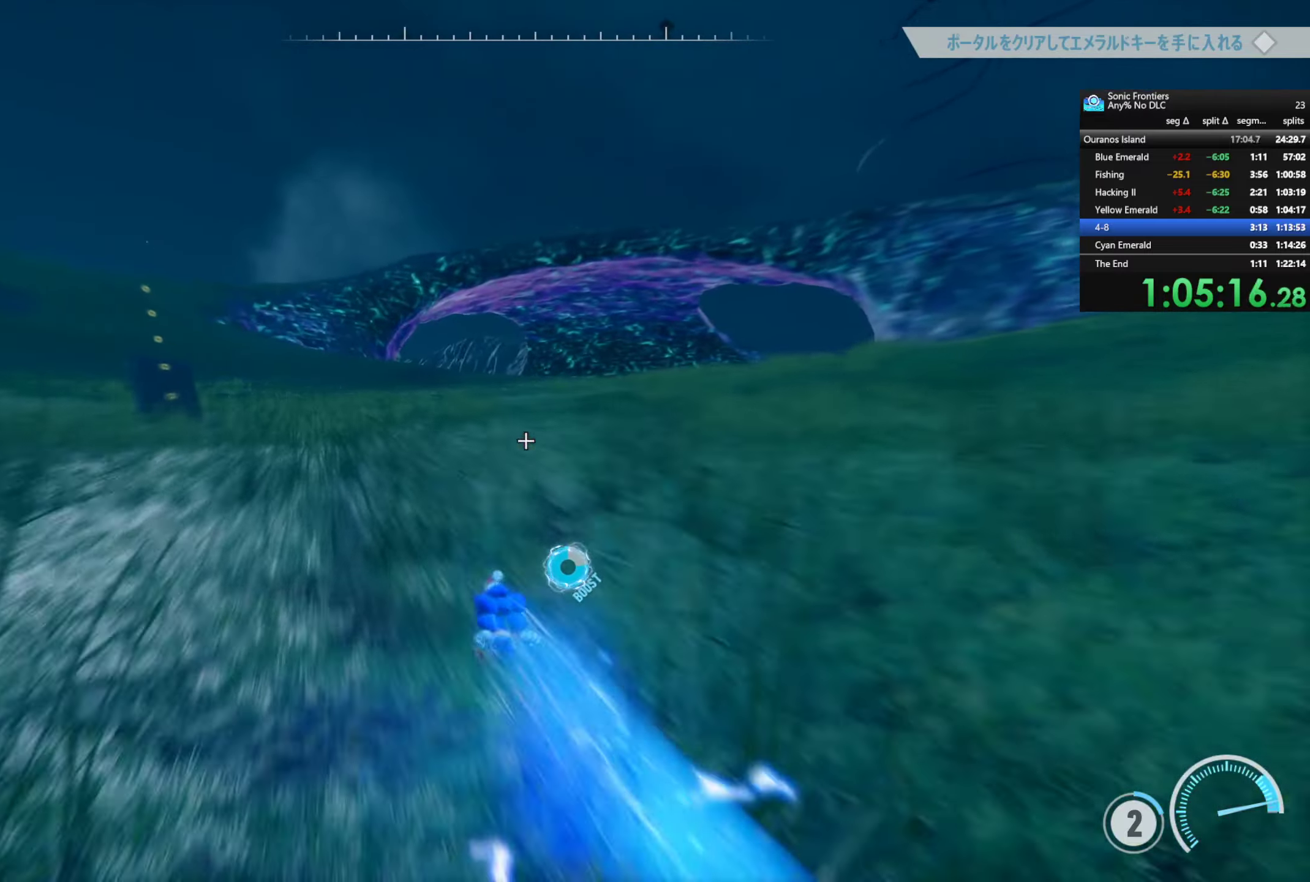
{"buttons": ["R2"], "left_stick": "up", "right_stick": "center", "button_events": []}
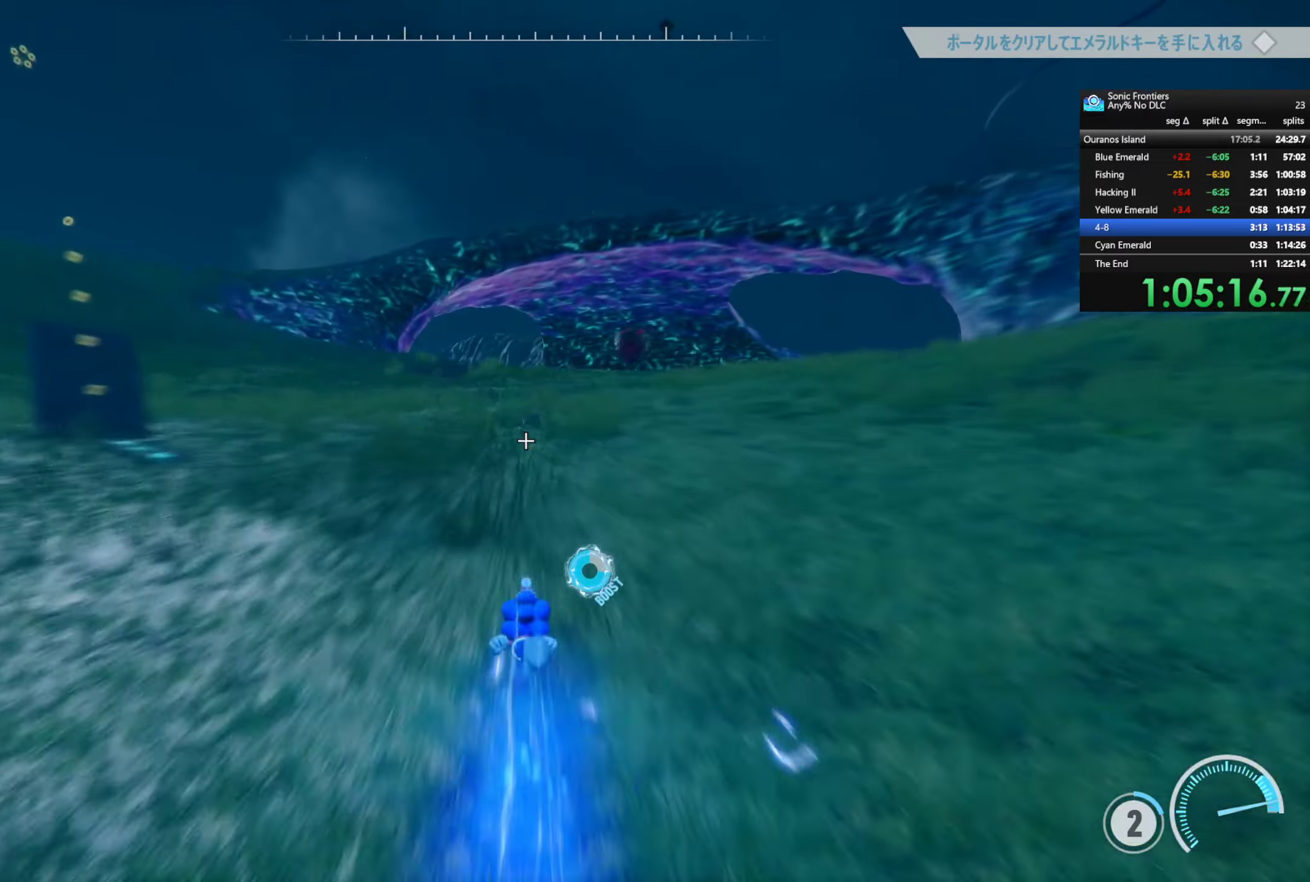
{"buttons": ["R2"], "left_stick": "up-left", "right_stick": "down-left", "button_events": []}
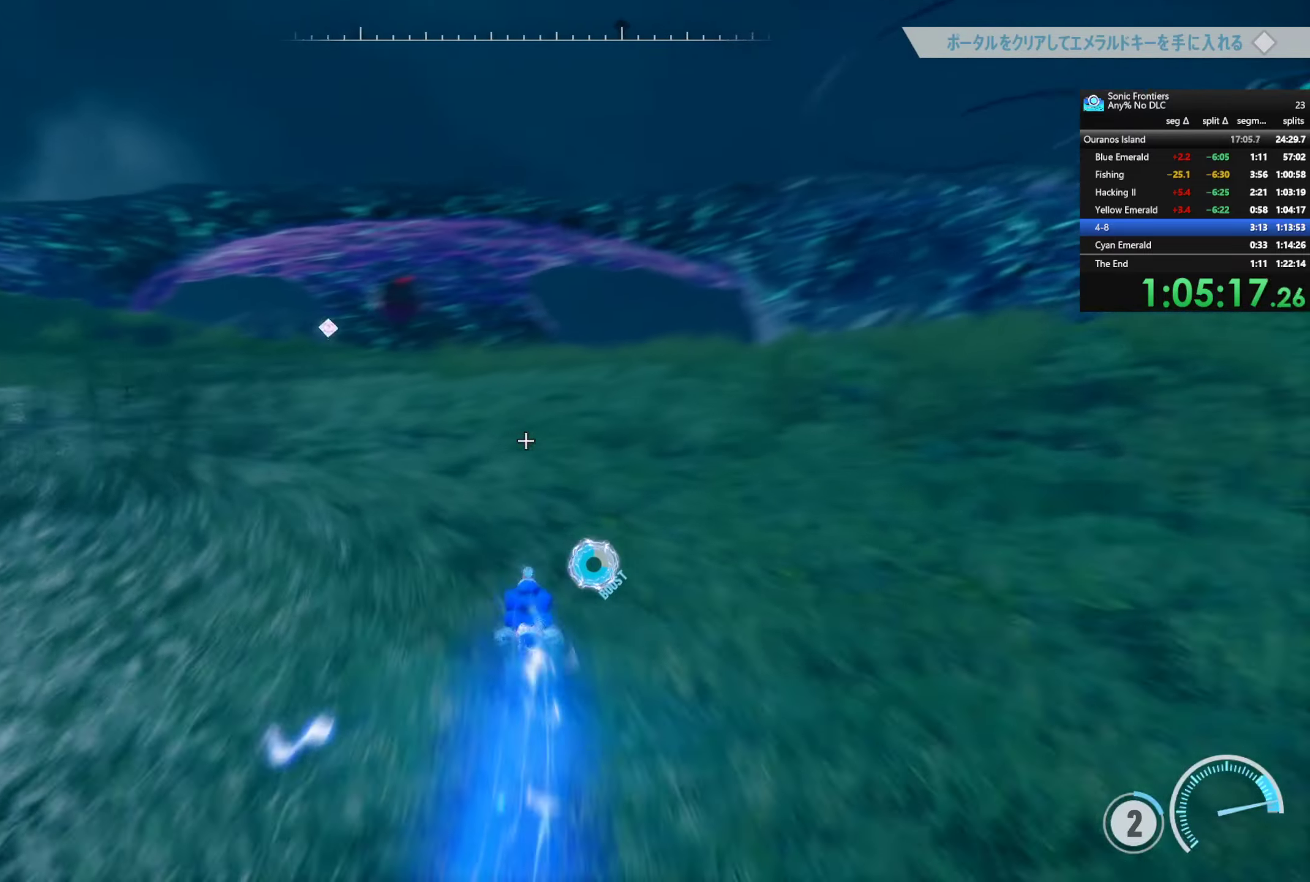
{"buttons": [], "left_stick": "up", "right_stick": "center", "button_events": [[267, "R2", "up"]]}
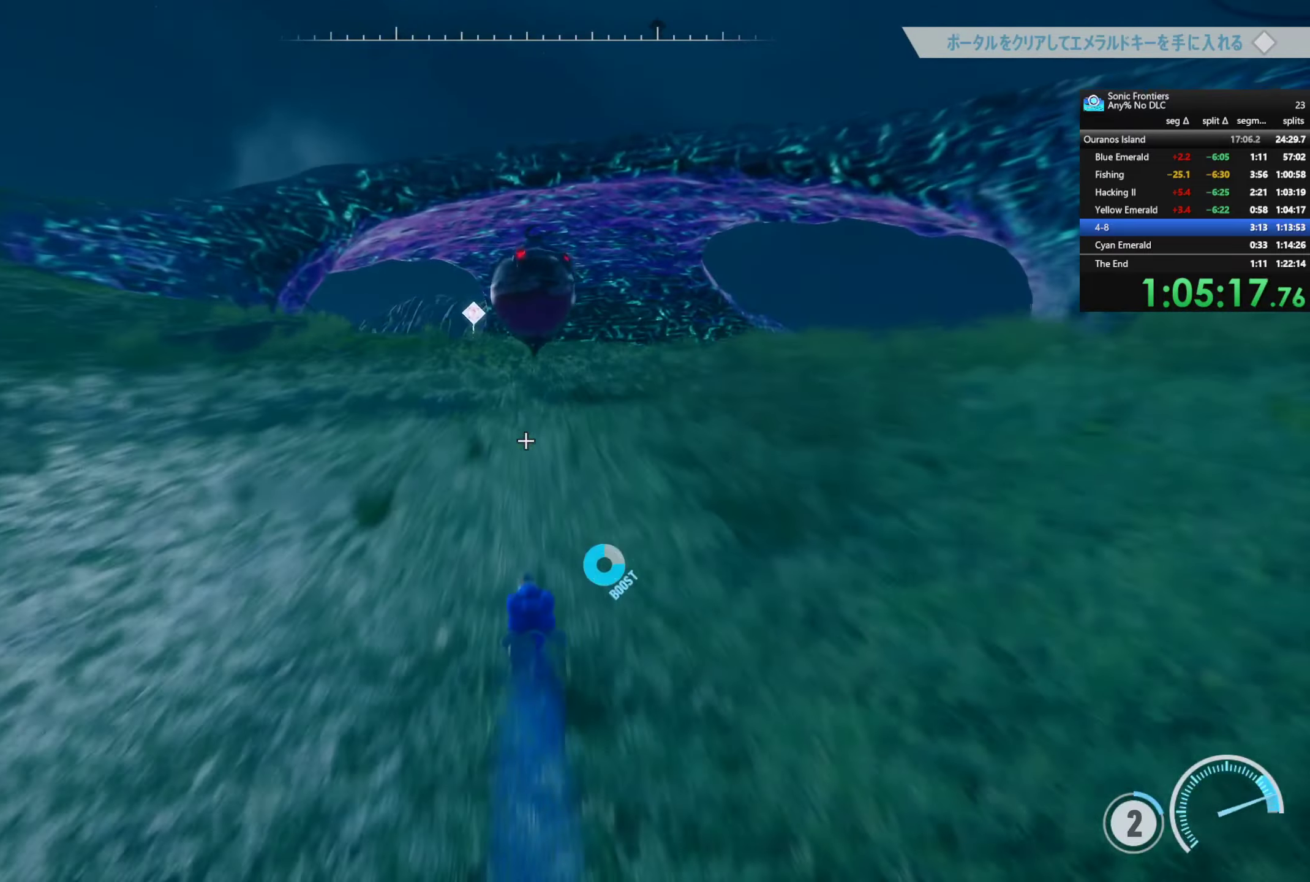
{"buttons": ["CROSS"], "left_stick": "center", "right_stick": "center", "button_events": [[400, "CROSS", "down"]]}
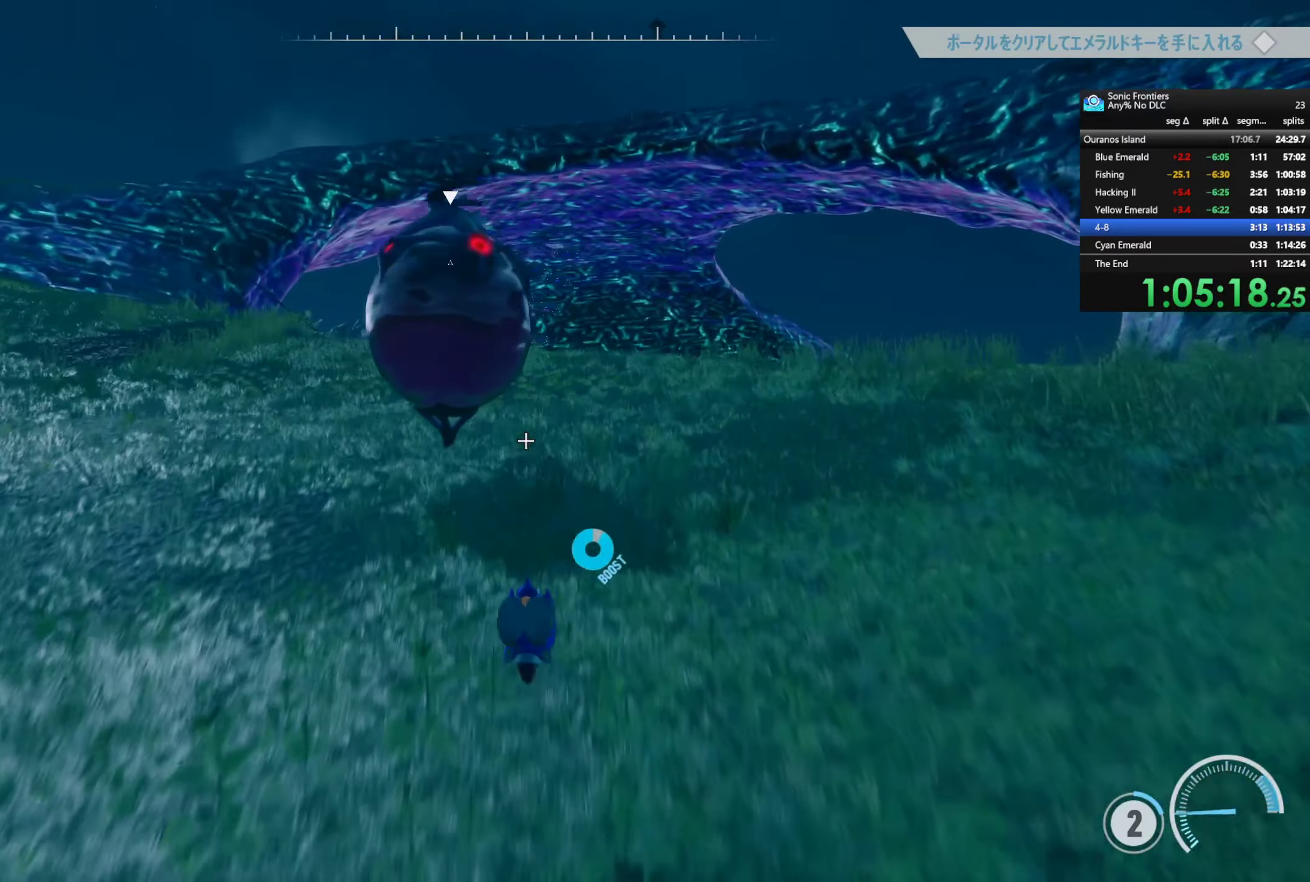
{"buttons": ["R2"], "left_stick": "down", "right_stick": "center", "button_events": [[17, "CROSS", "up"], [250, "SQUARE", "down"], [333, "R2", "down"], [400, "SQUARE", "up"]]}
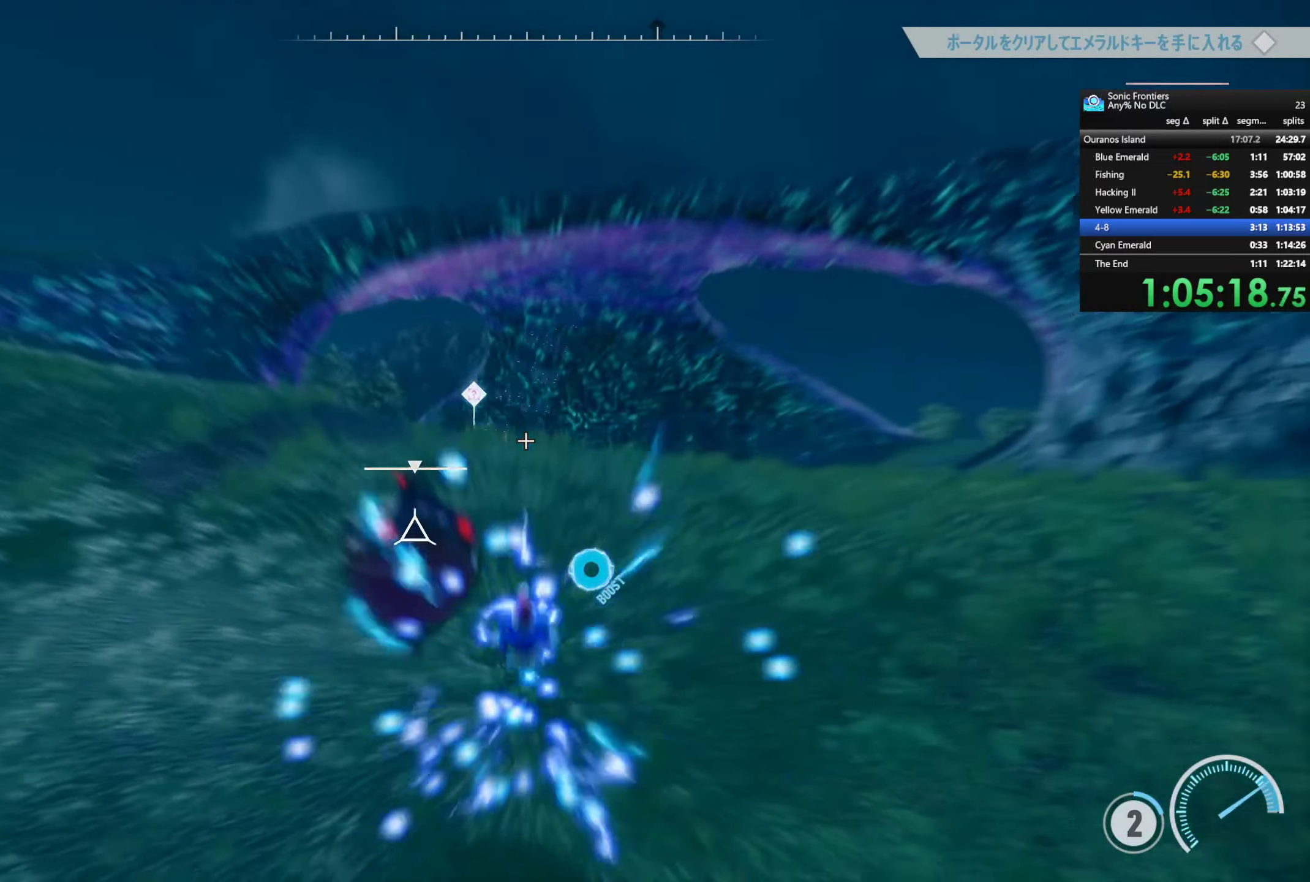
{"buttons": ["R2"], "left_stick": "down", "right_stick": "center", "button_events": [[33, "R3", "down"], [150, "R3", "up"]]}
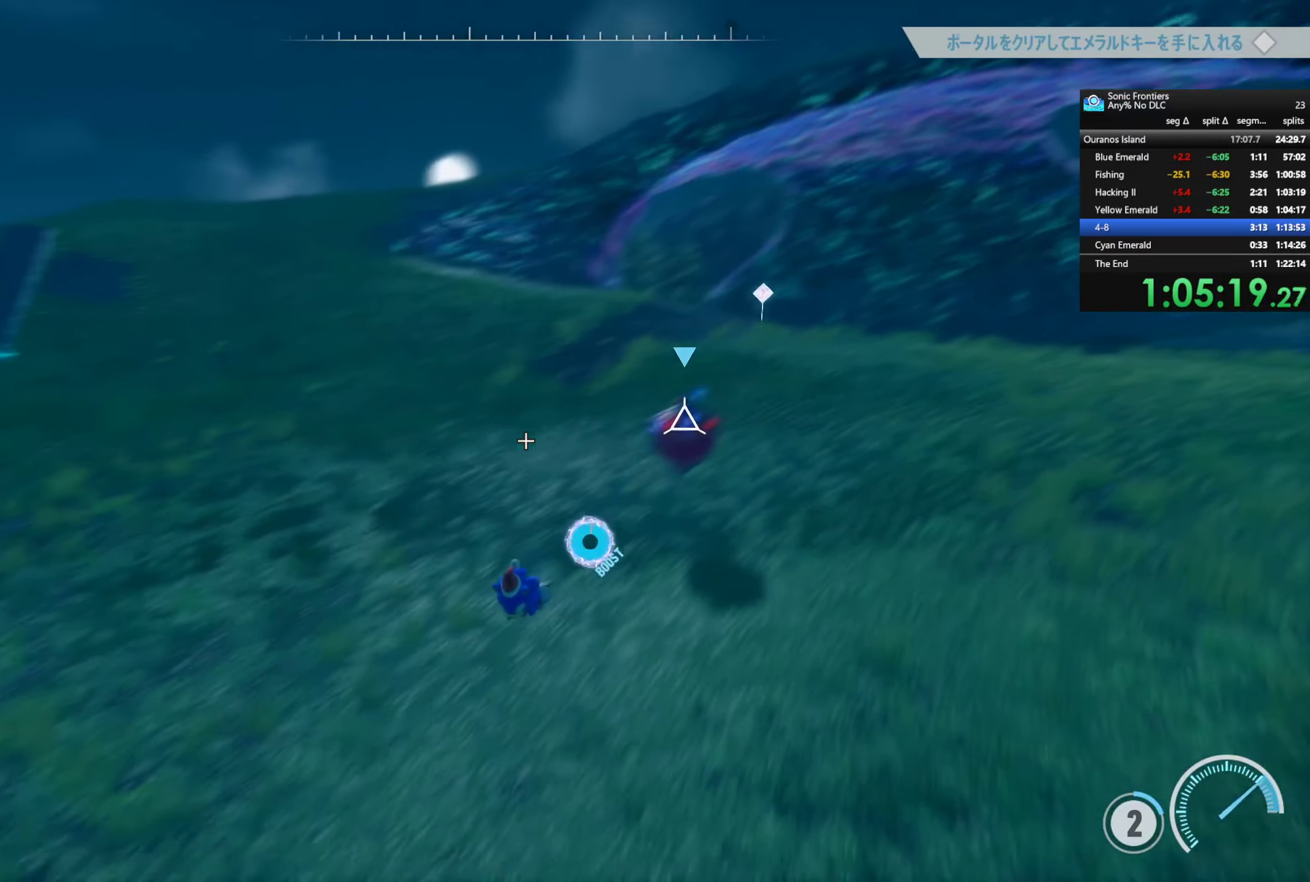
{"buttons": ["R2"], "left_stick": "down", "right_stick": "center", "button_events": []}
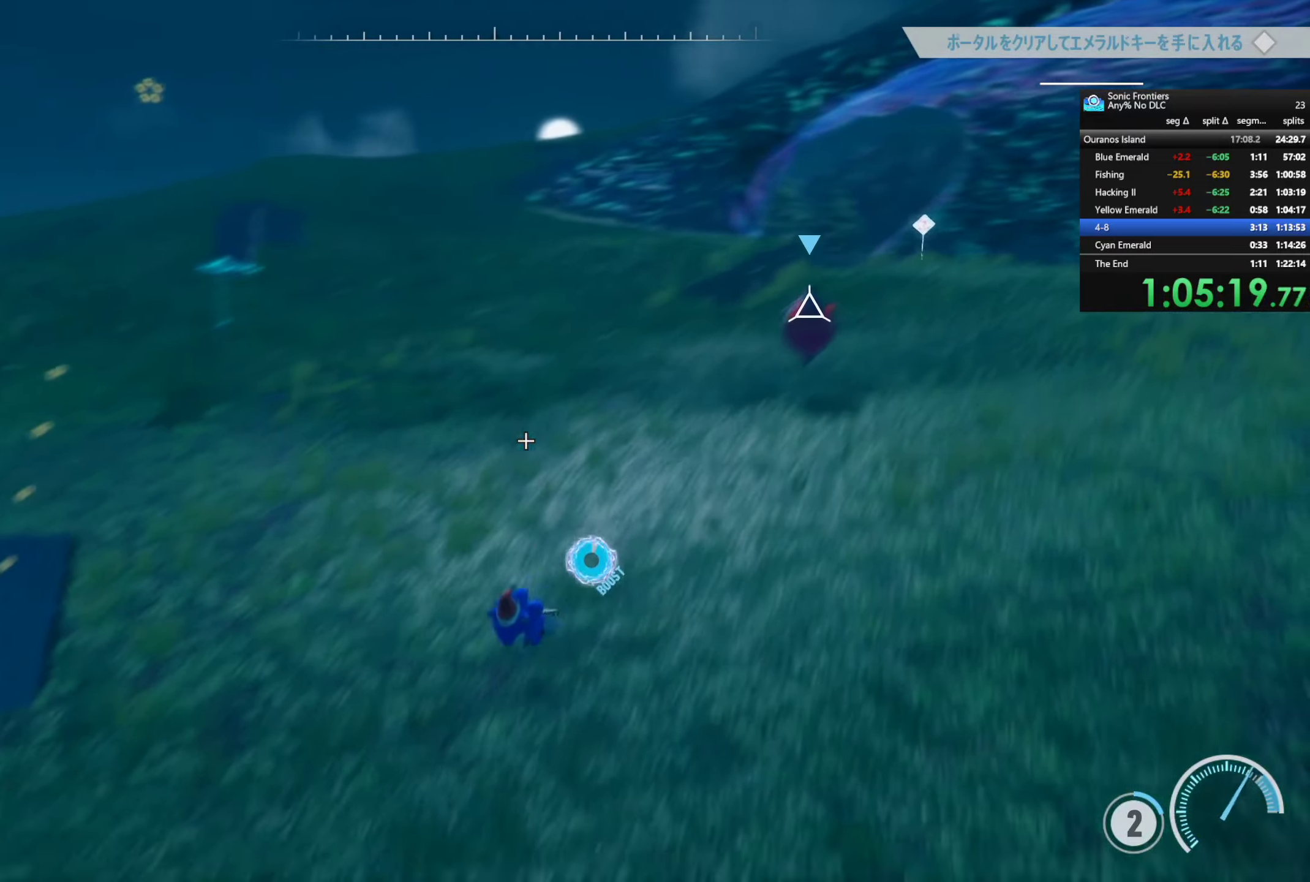
{"buttons": ["R2"], "left_stick": "down", "right_stick": "center", "button_events": []}
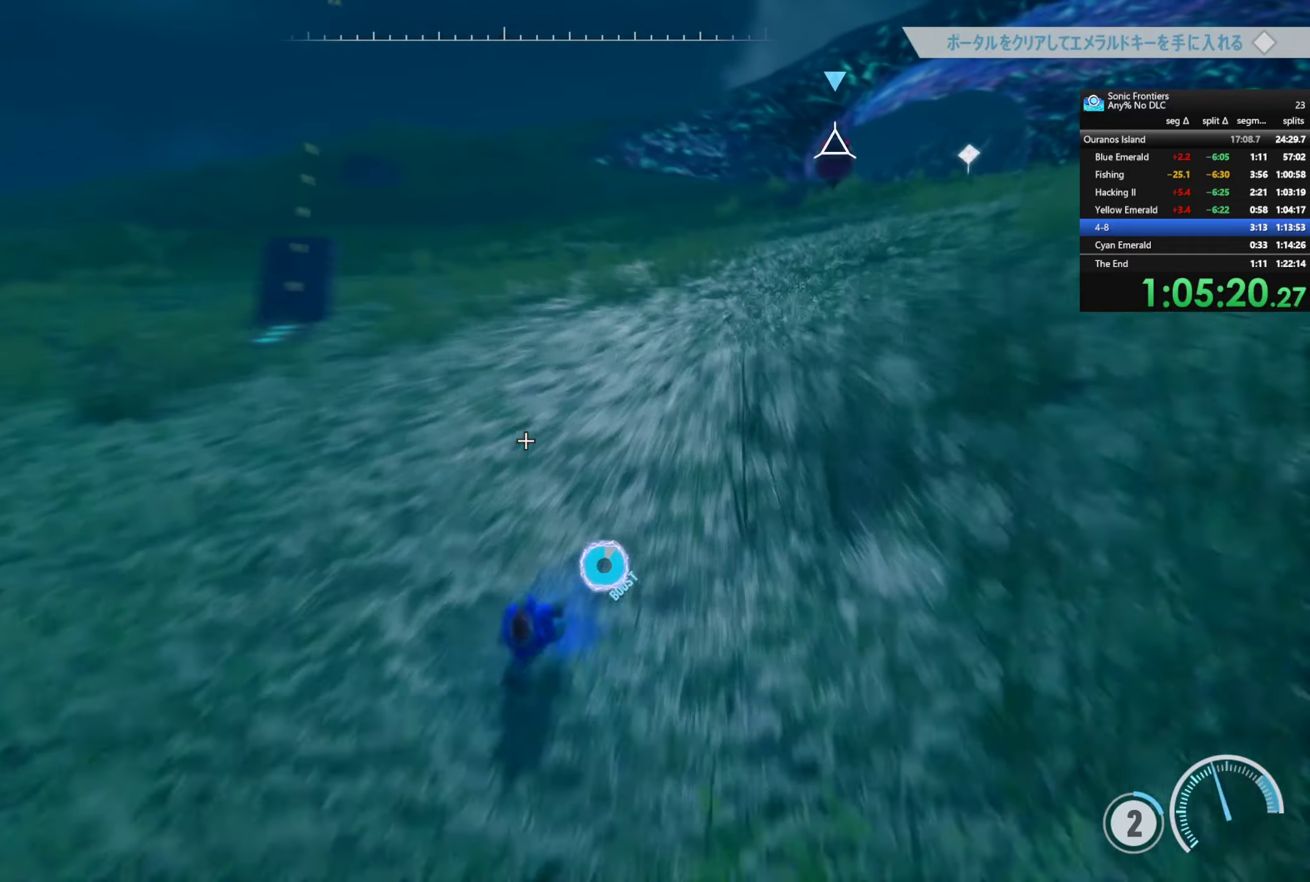
{"buttons": [], "left_stick": "up", "right_stick": "center", "button_events": [[134, "L1", "down"], [134, "R2", "up"], [234, "L1", "up"]]}